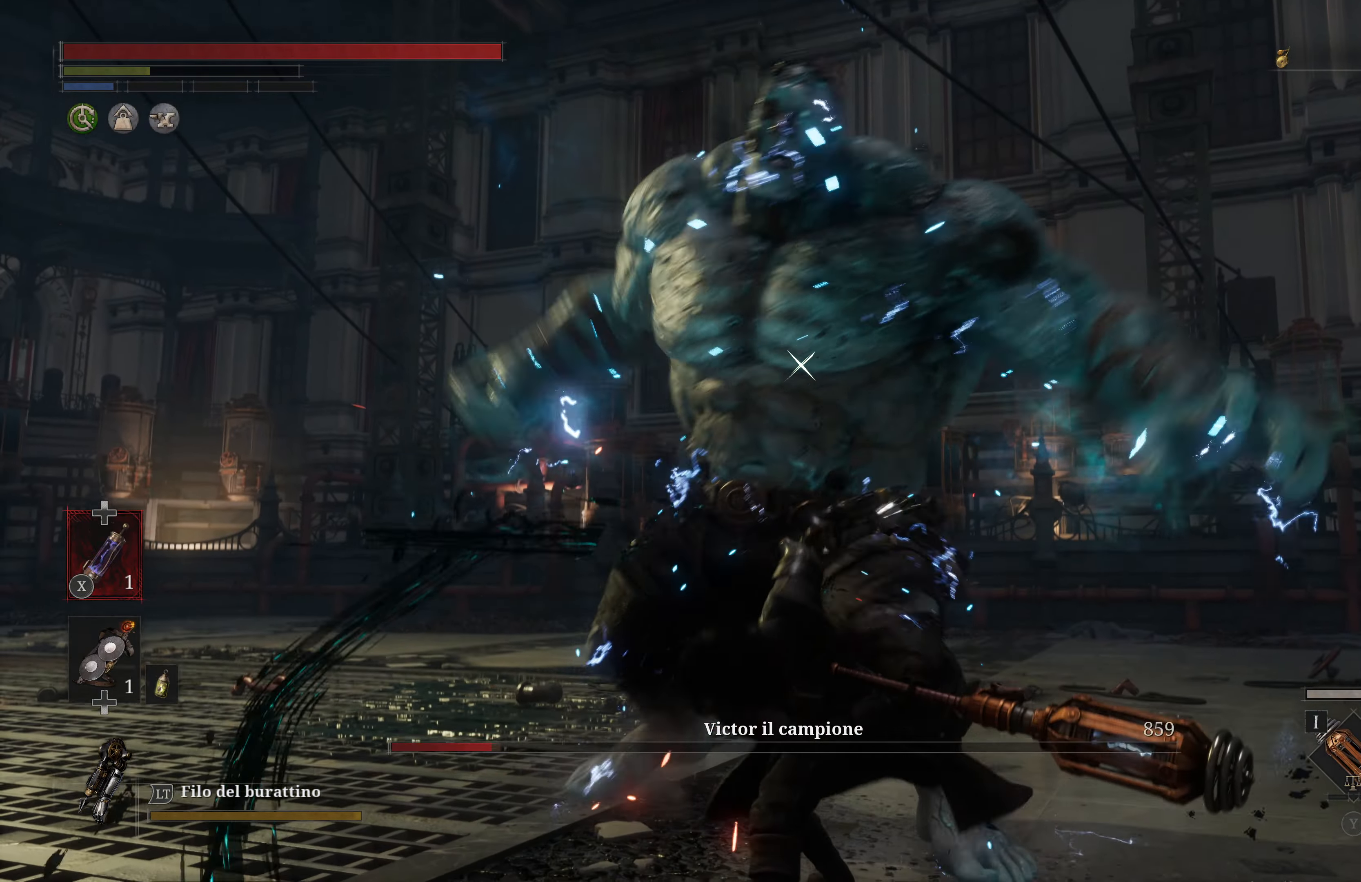
Gameplay with a controller (Xbox layout); each line is a JSON object with the inputs held at the frame after it. "events" lists button and stick changes between this image and that frame as [ms after this image, input, new state], when the widget could be followed in between.
{"buttons": [], "left_stick": "center", "right_stick": "center", "events": []}
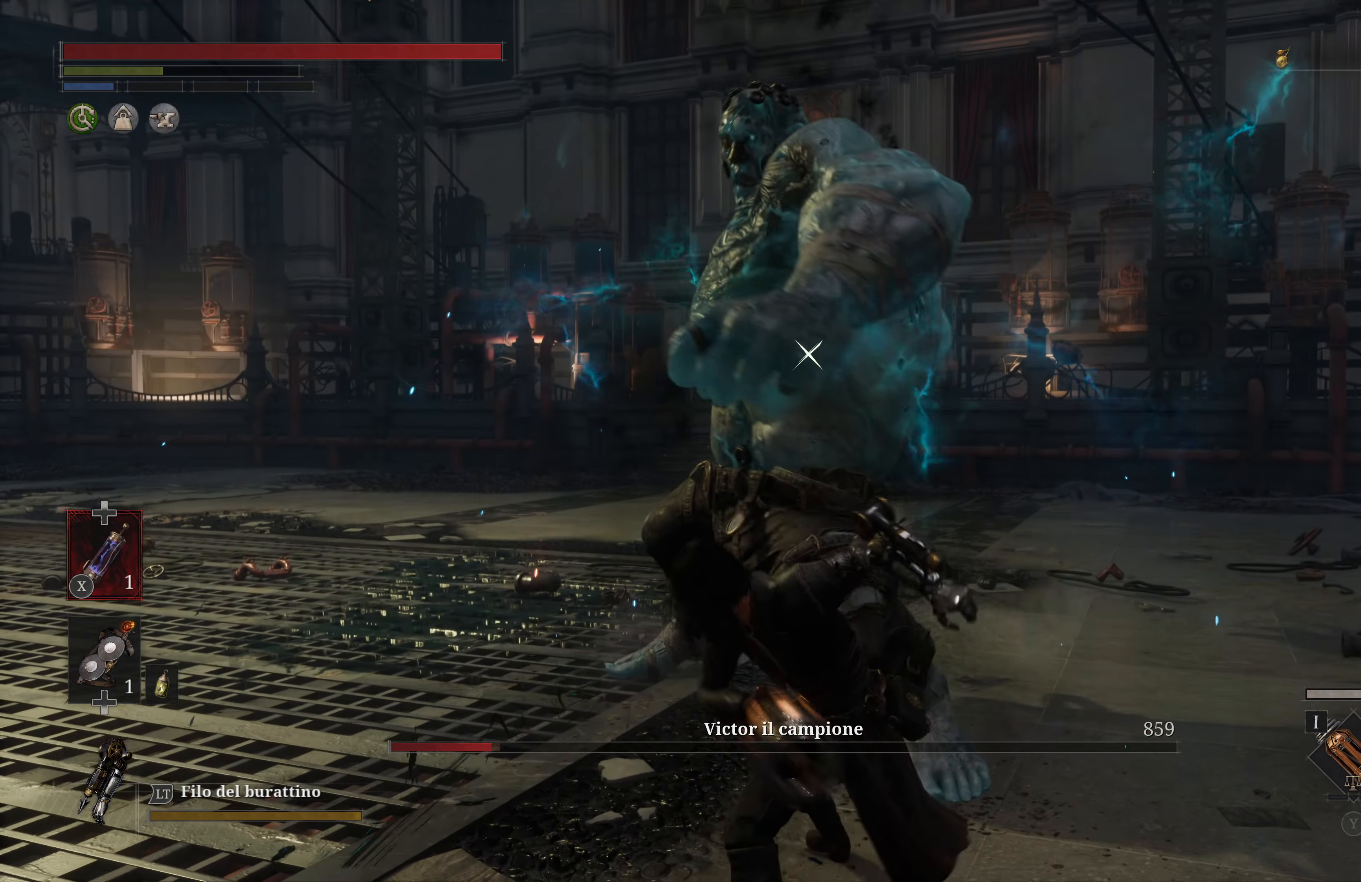
{"buttons": ["L1"], "left_stick": "center", "right_stick": "center", "events": [[434, "L1", "down"]]}
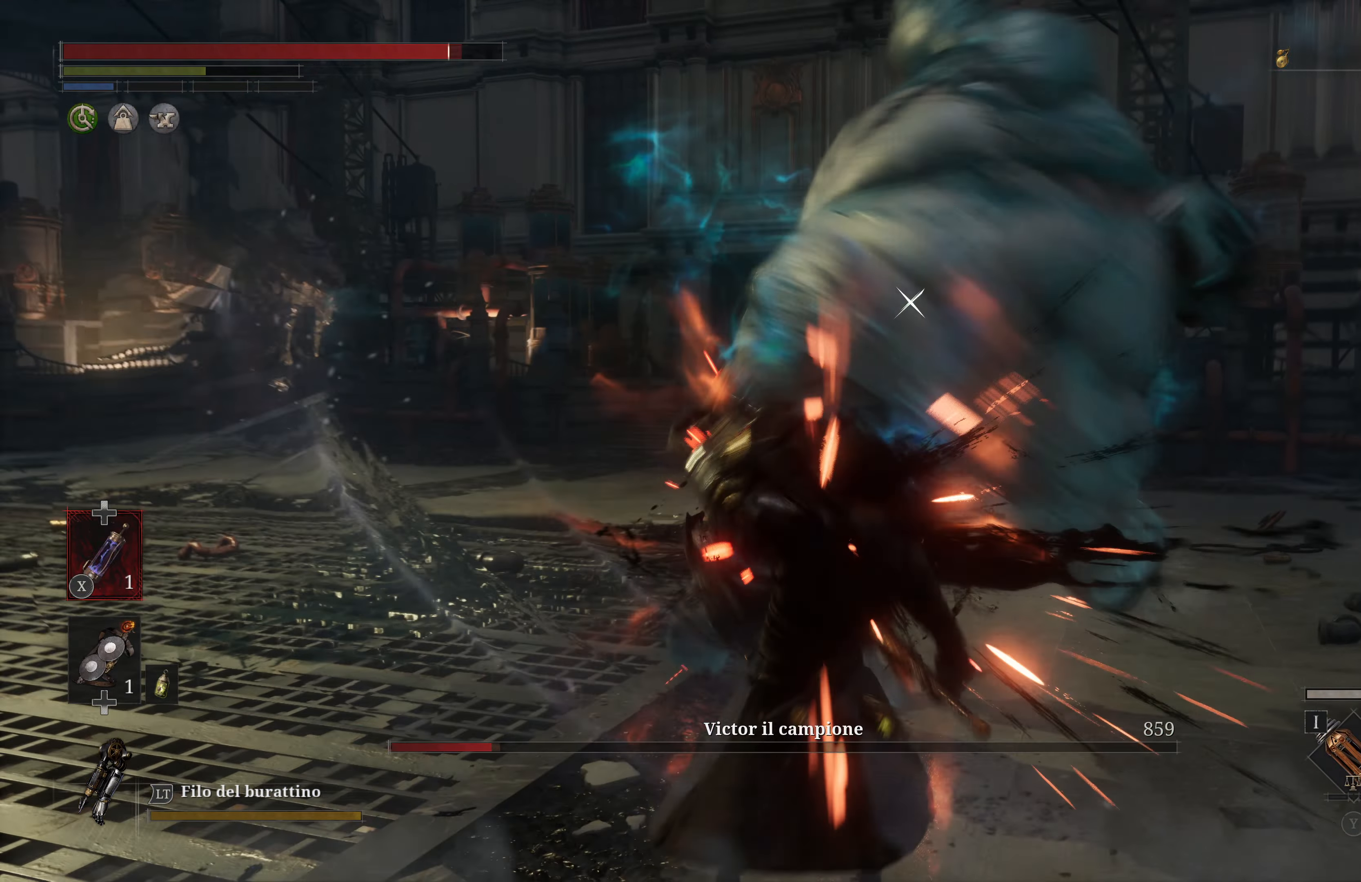
{"buttons": ["L1"], "left_stick": "center", "right_stick": "center", "events": [[184, "L1", "up"], [484, "L1", "down"]]}
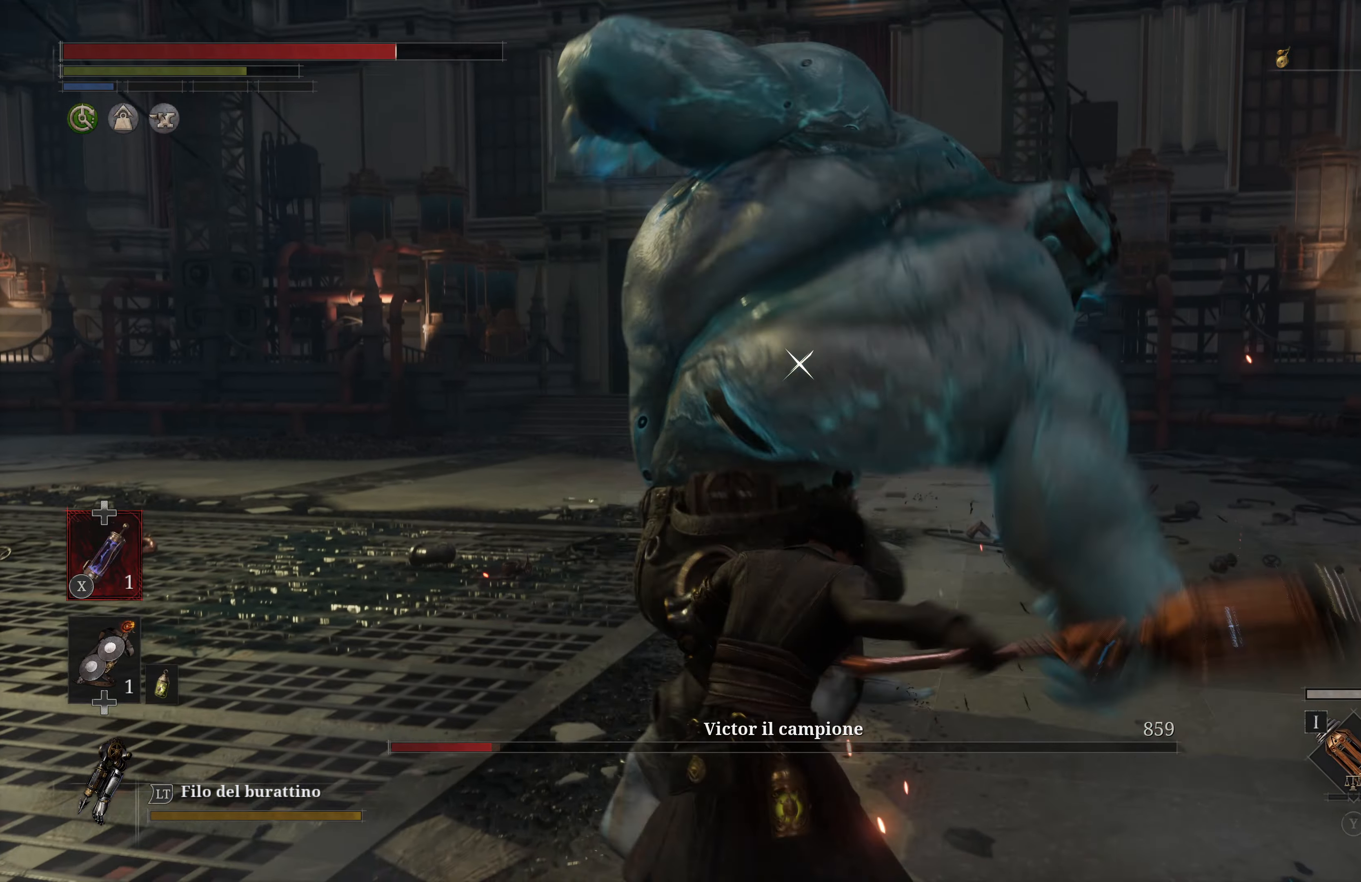
{"buttons": [], "left_stick": "center", "right_stick": "center", "events": [[383, "L1", "up"]]}
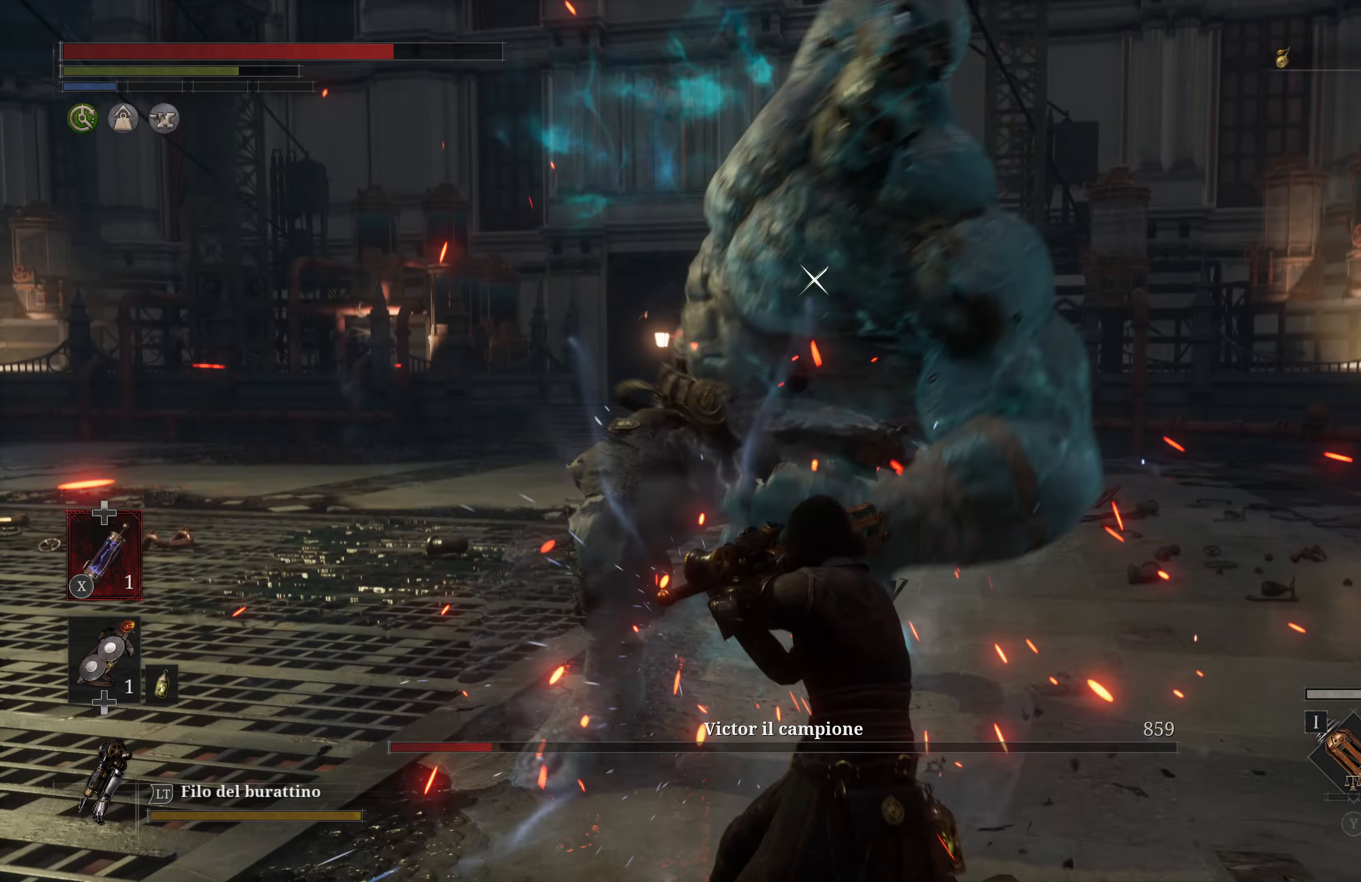
{"buttons": [], "left_stick": "center", "right_stick": "center", "events": [[233, "L1", "down"], [500, "L1", "up"]]}
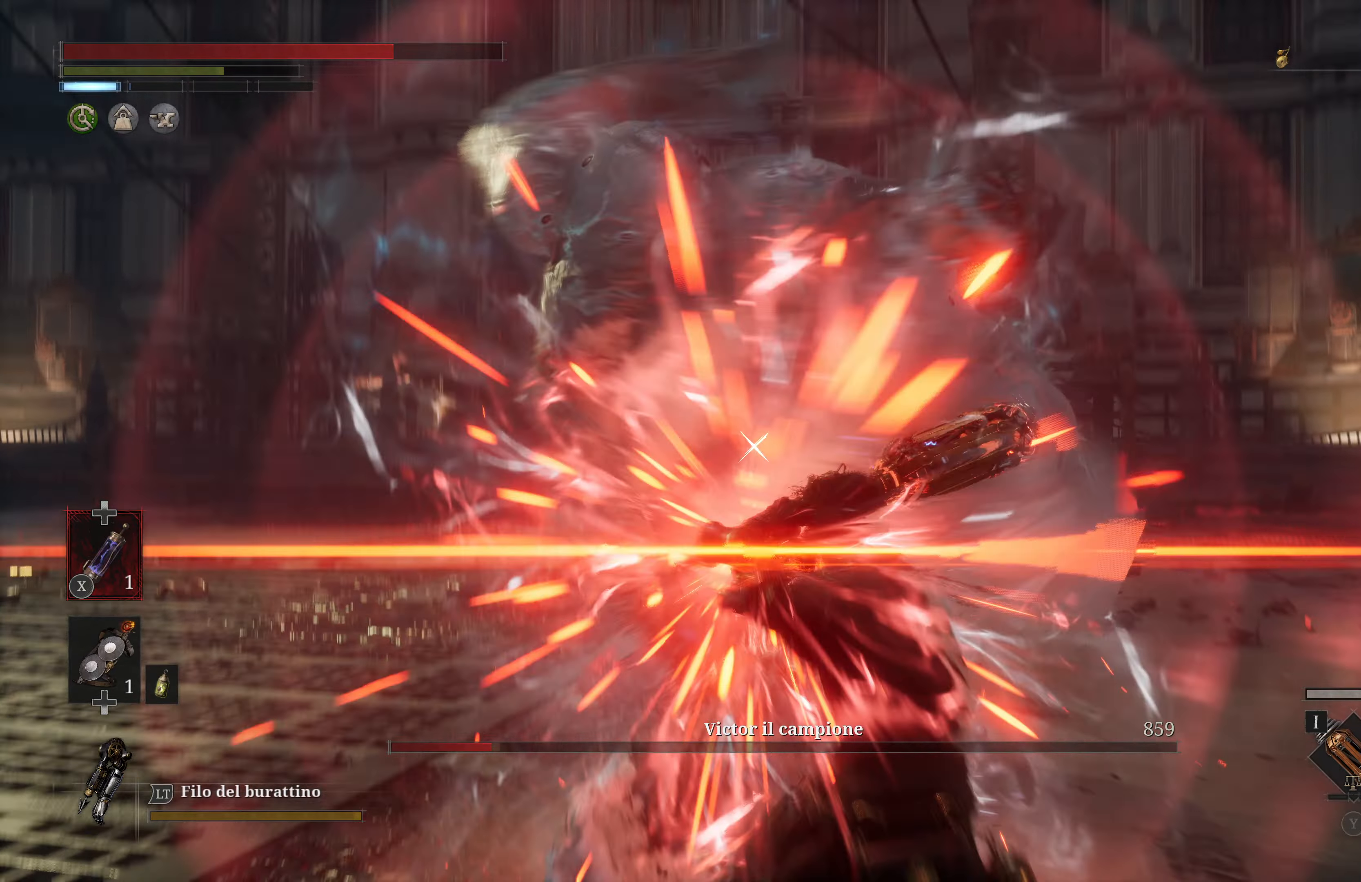
{"buttons": [], "left_stick": "up", "right_stick": "center", "events": [[183, "left_stick", "up"]]}
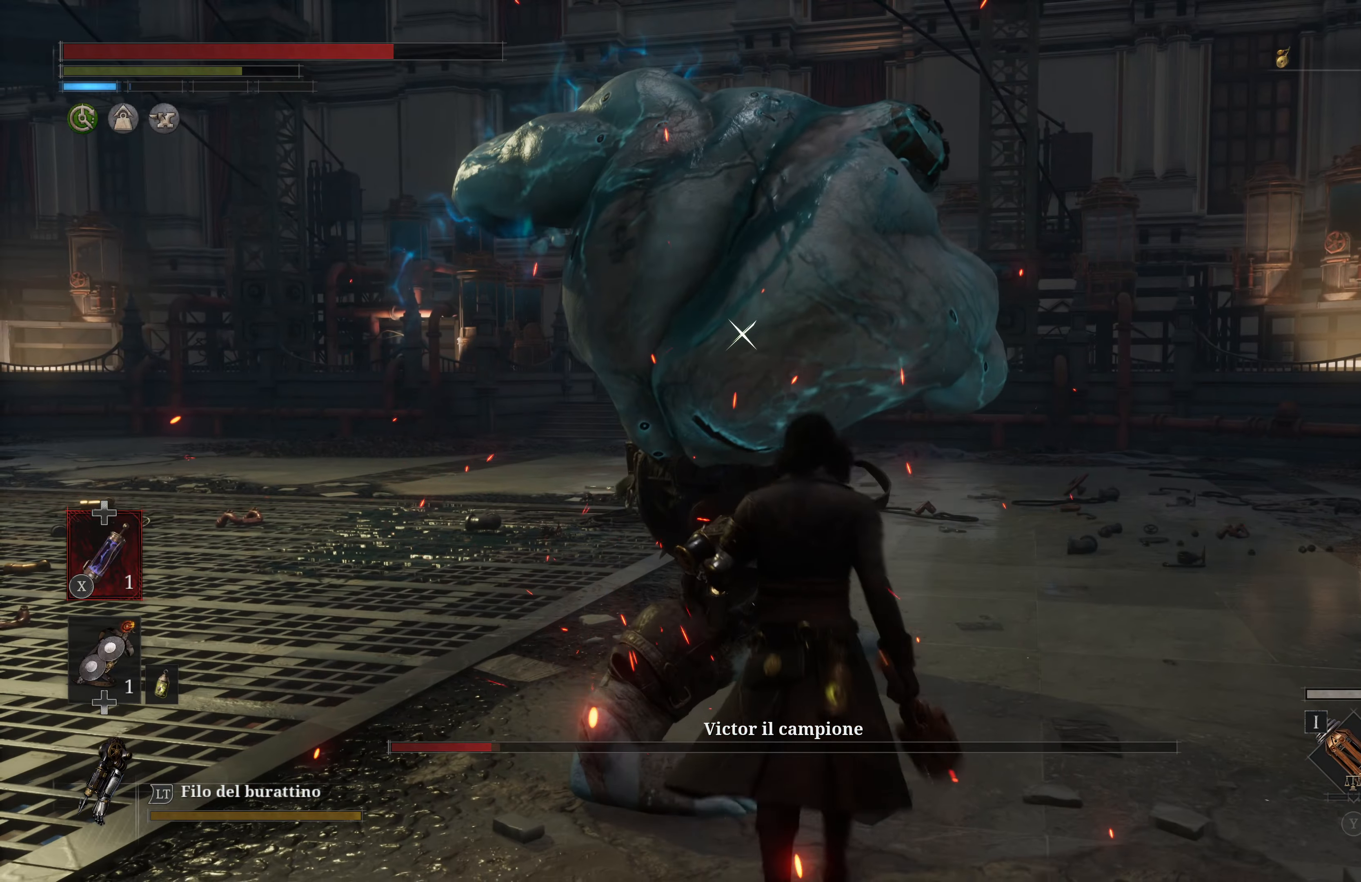
{"buttons": [], "left_stick": "center", "right_stick": "center", "events": [[66, "R1", "down"], [166, "R1", "up"], [366, "left_stick", "center"]]}
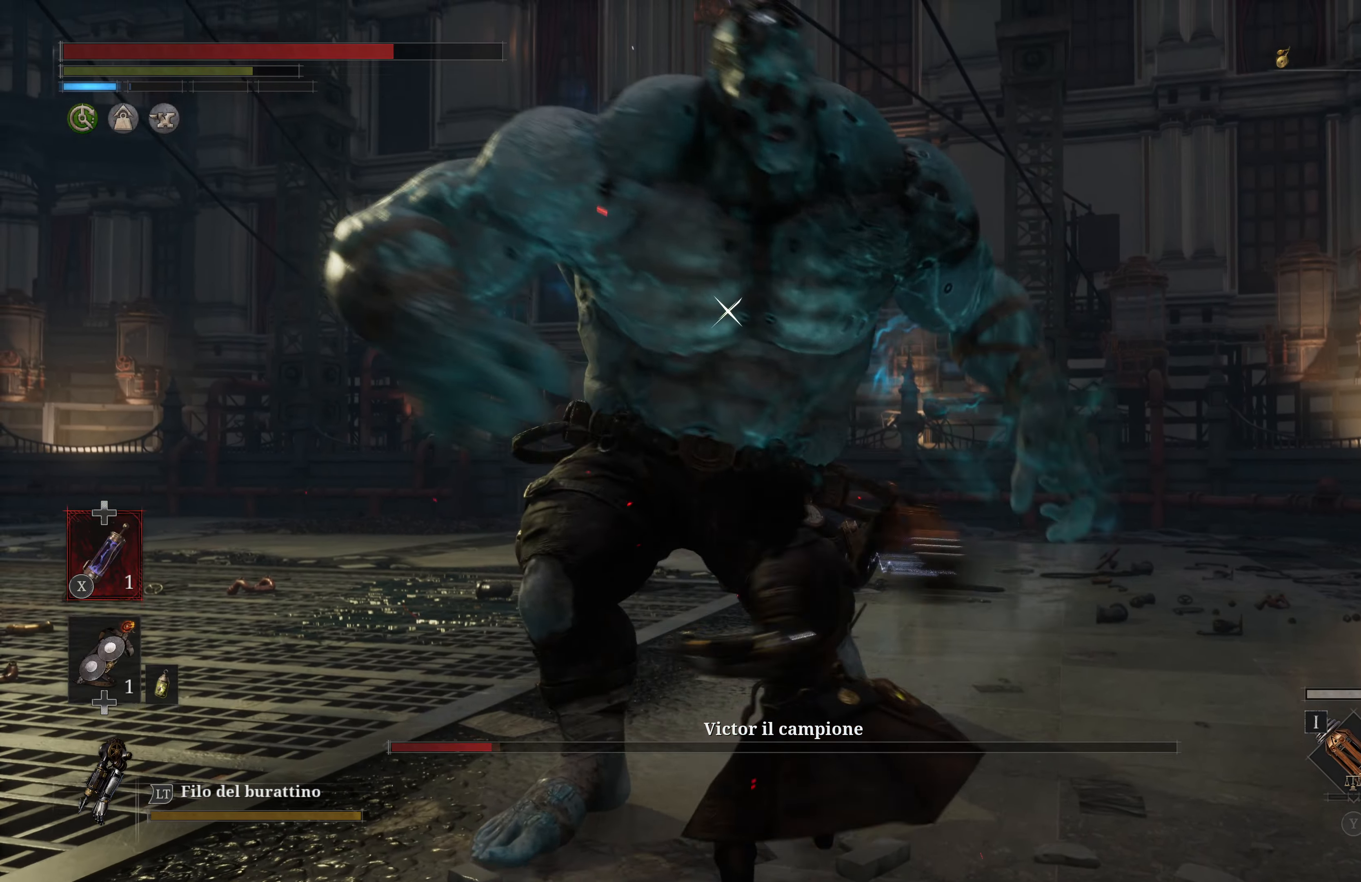
{"buttons": [], "left_stick": "center", "right_stick": "center", "events": []}
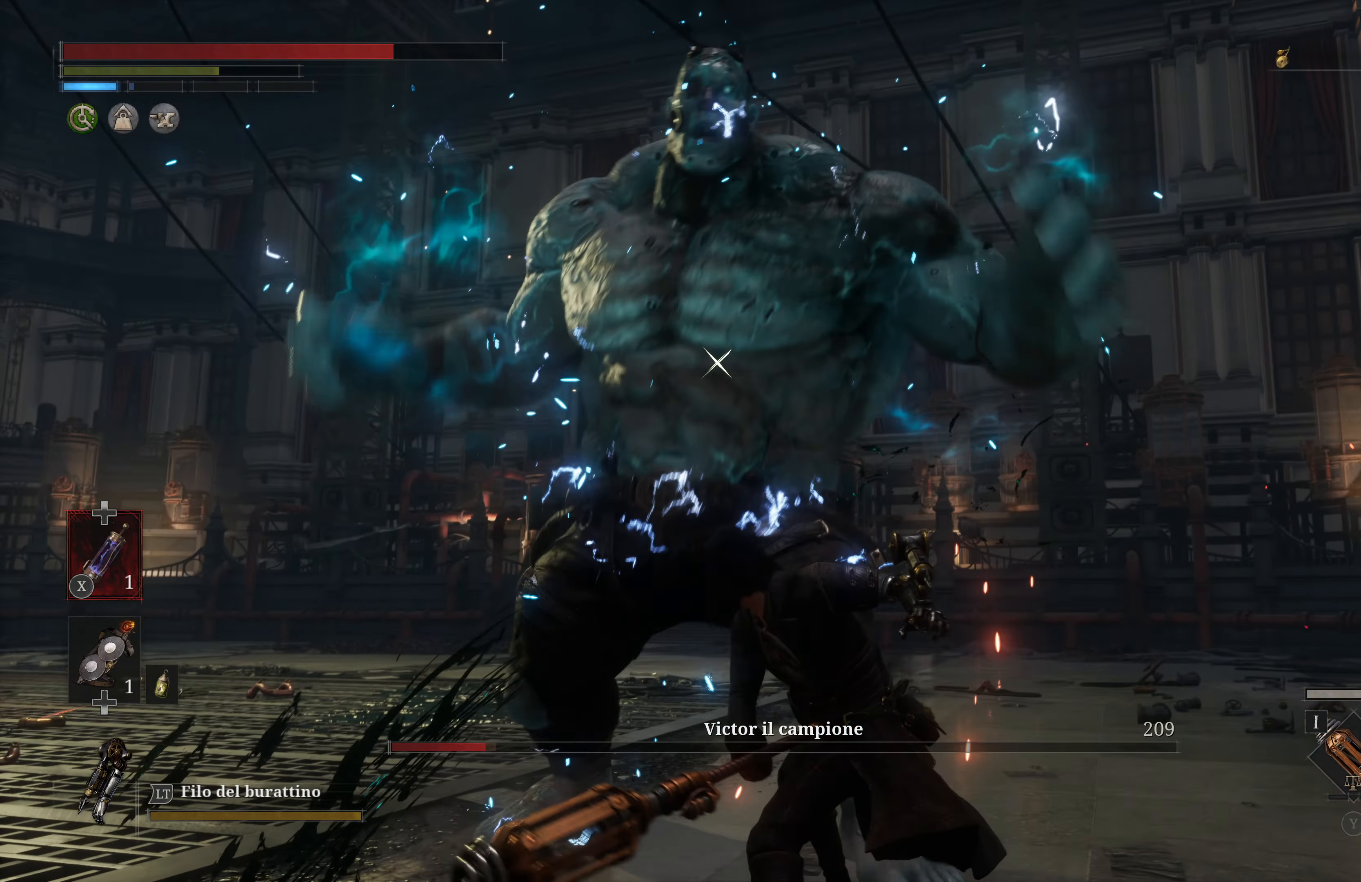
{"buttons": [], "left_stick": "center", "right_stick": "center", "events": [[200, "left_stick", "left"], [433, "left_stick", "center"]]}
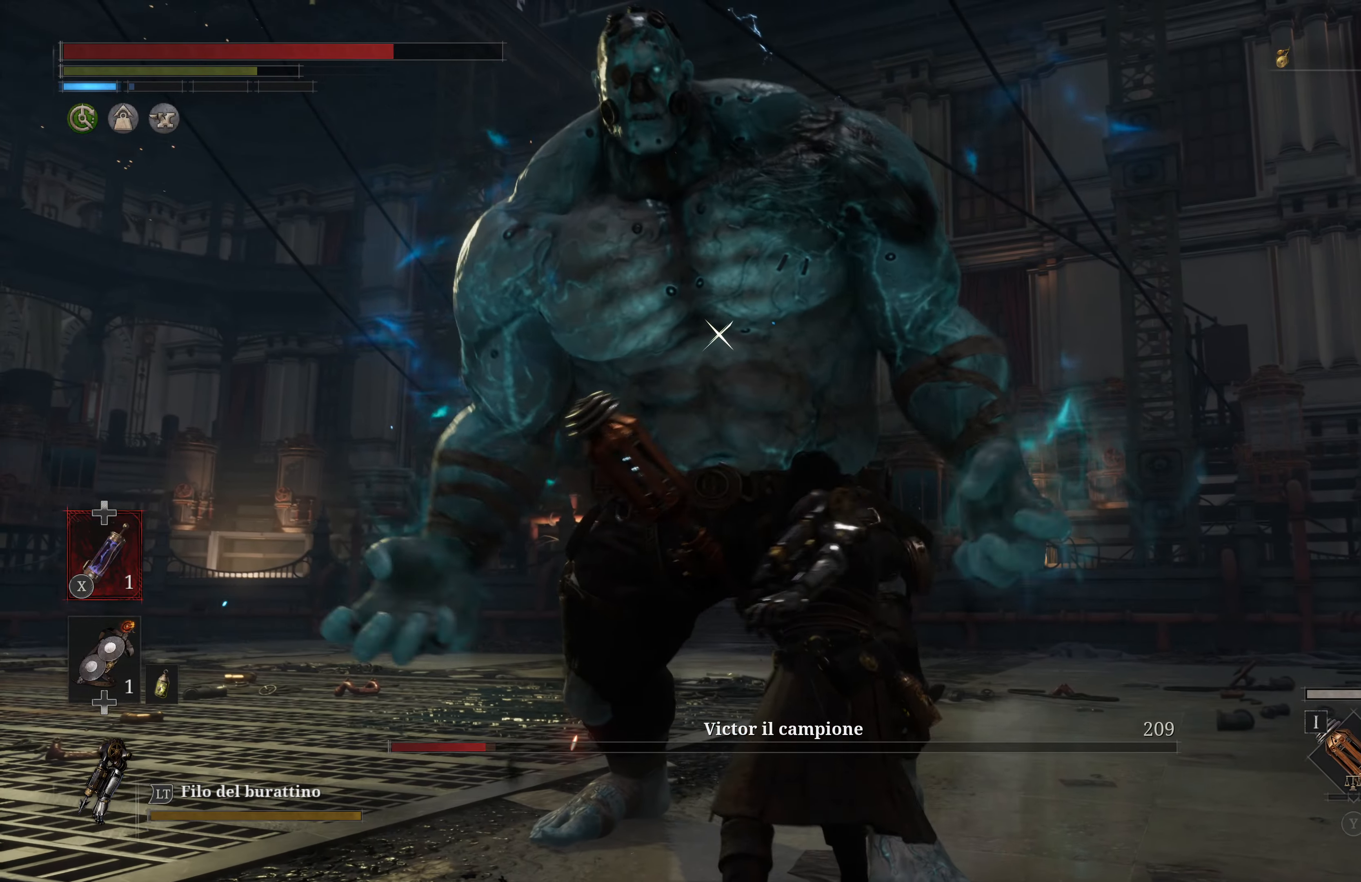
{"buttons": [], "left_stick": "down", "right_stick": "center", "events": [[416, "left_stick", "down"]]}
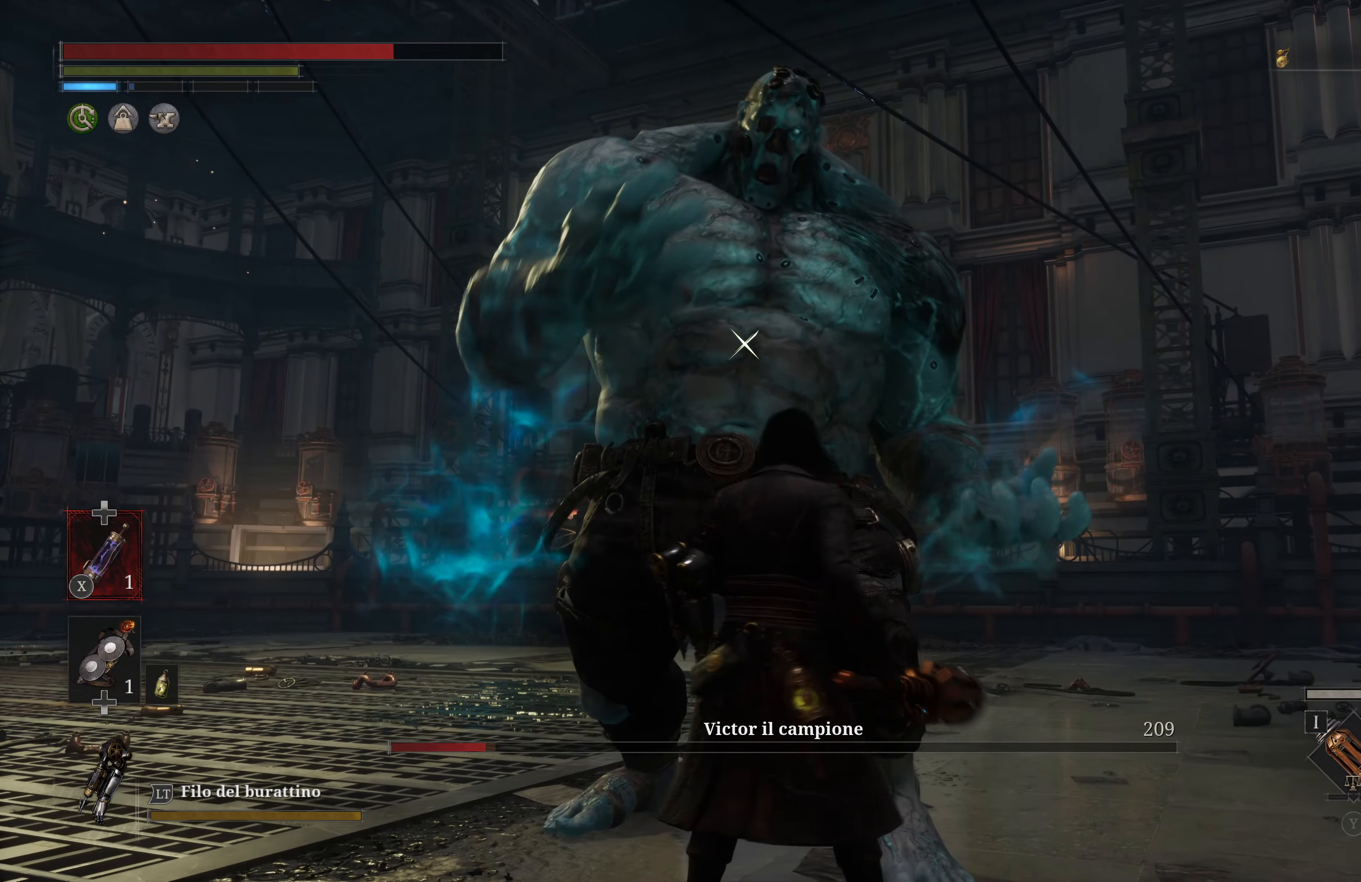
{"buttons": ["B"], "left_stick": "down-left", "right_stick": "center", "events": [[16, "left_stick", "down-left"], [133, "B", "down"], [250, "B", "up"], [316, "B", "down"], [400, "B", "up"], [483, "B", "down"]]}
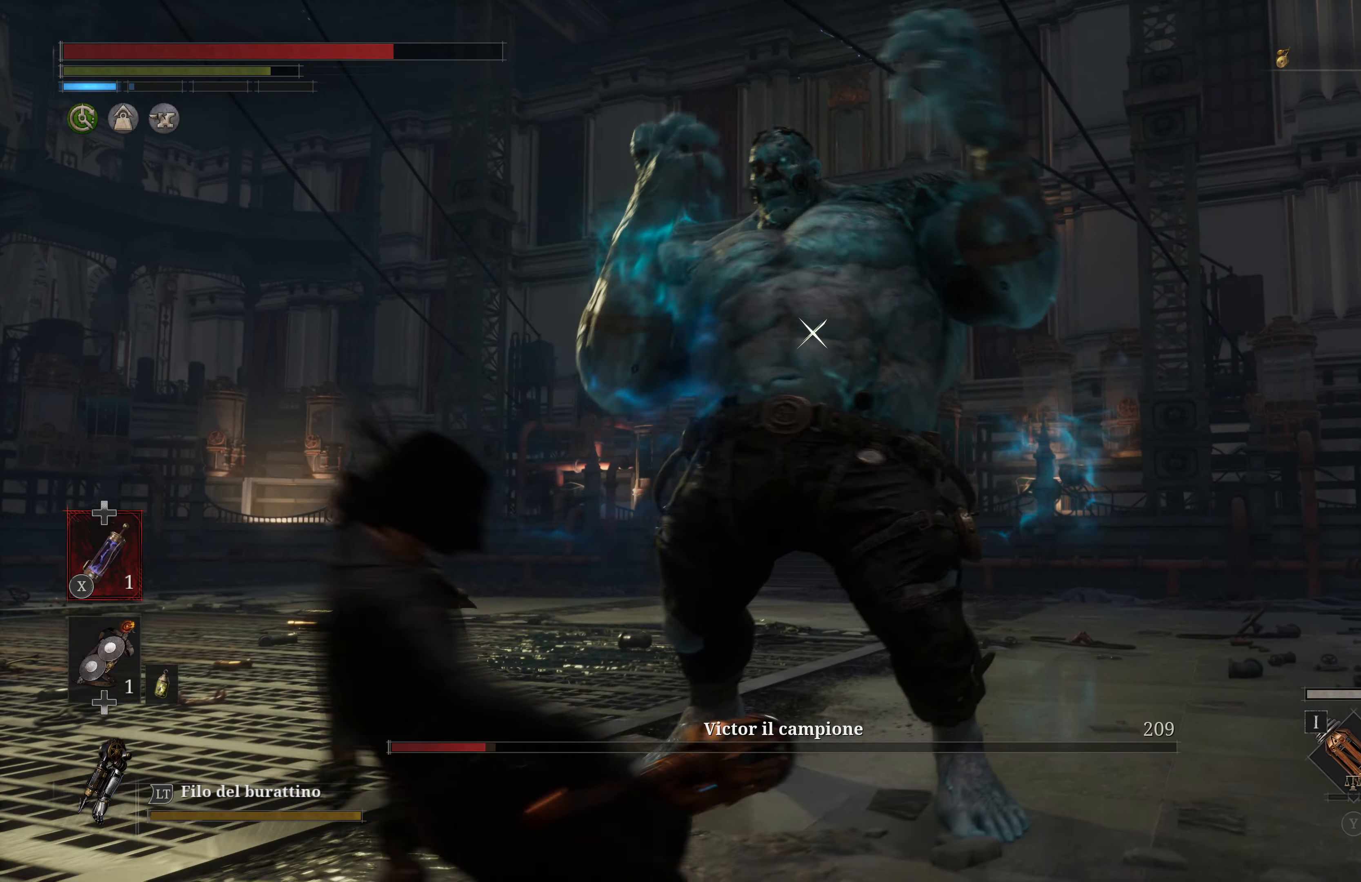
{"buttons": [], "left_stick": "down-left", "right_stick": "center", "events": [[66, "B", "up"], [133, "B", "down"], [216, "B", "up"]]}
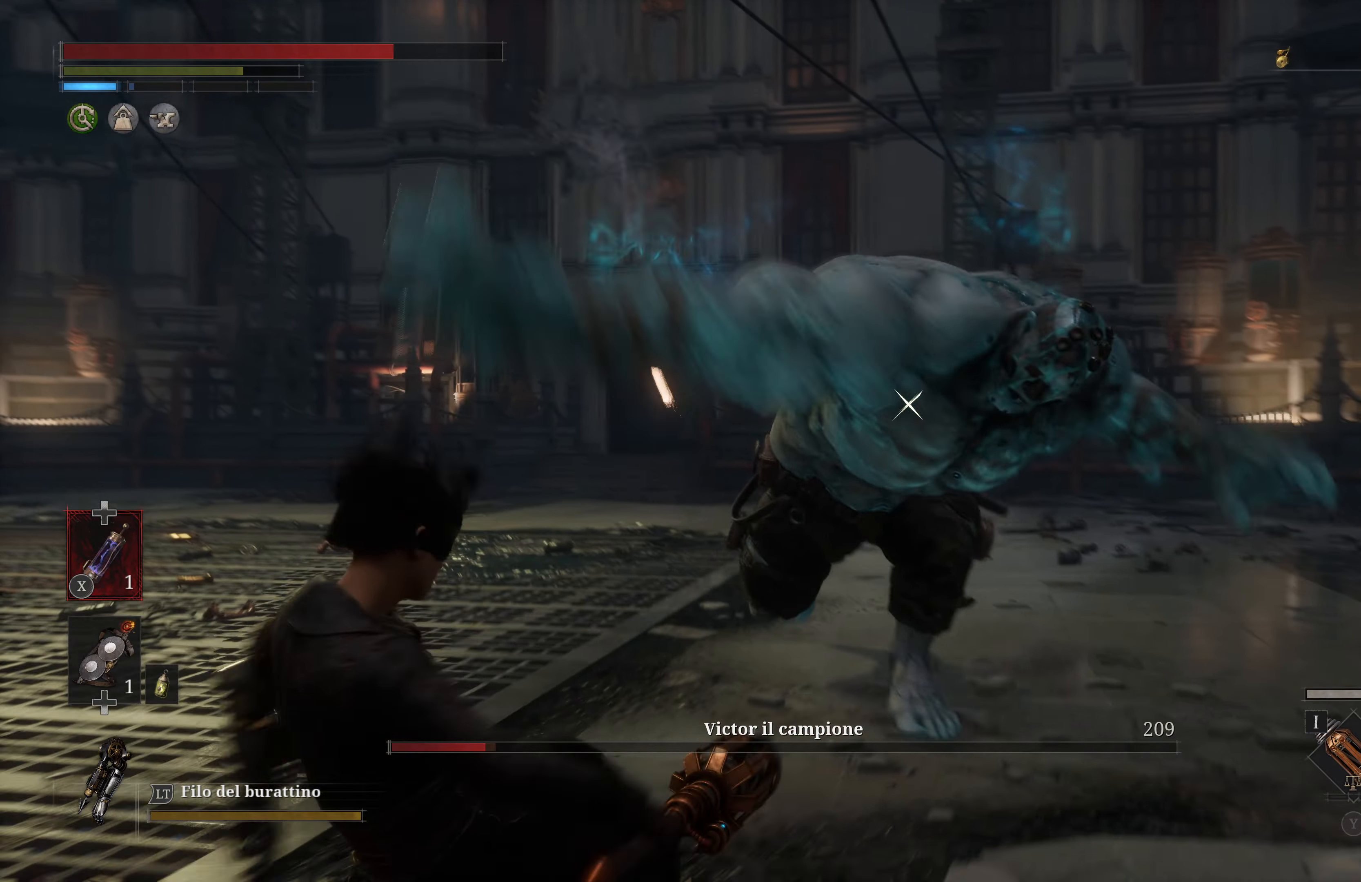
{"buttons": [], "left_stick": "up", "right_stick": "center", "events": [[116, "left_stick", "up-left"], [200, "left_stick", "up"]]}
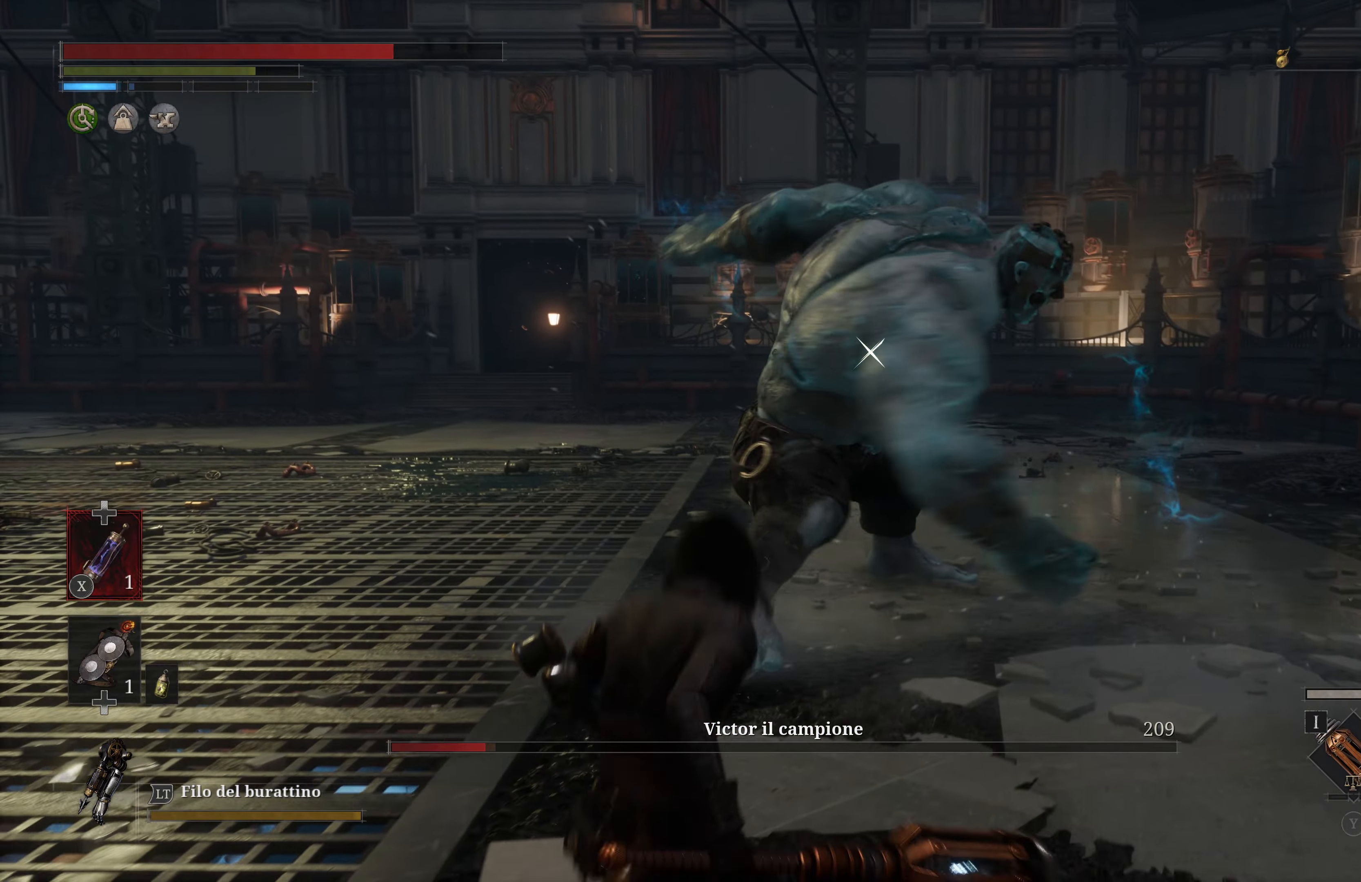
{"buttons": [], "left_stick": "up-left", "right_stick": "center", "events": [[233, "left_stick", "left"], [300, "left_stick", "down-left"], [483, "left_stick", "up-left"]]}
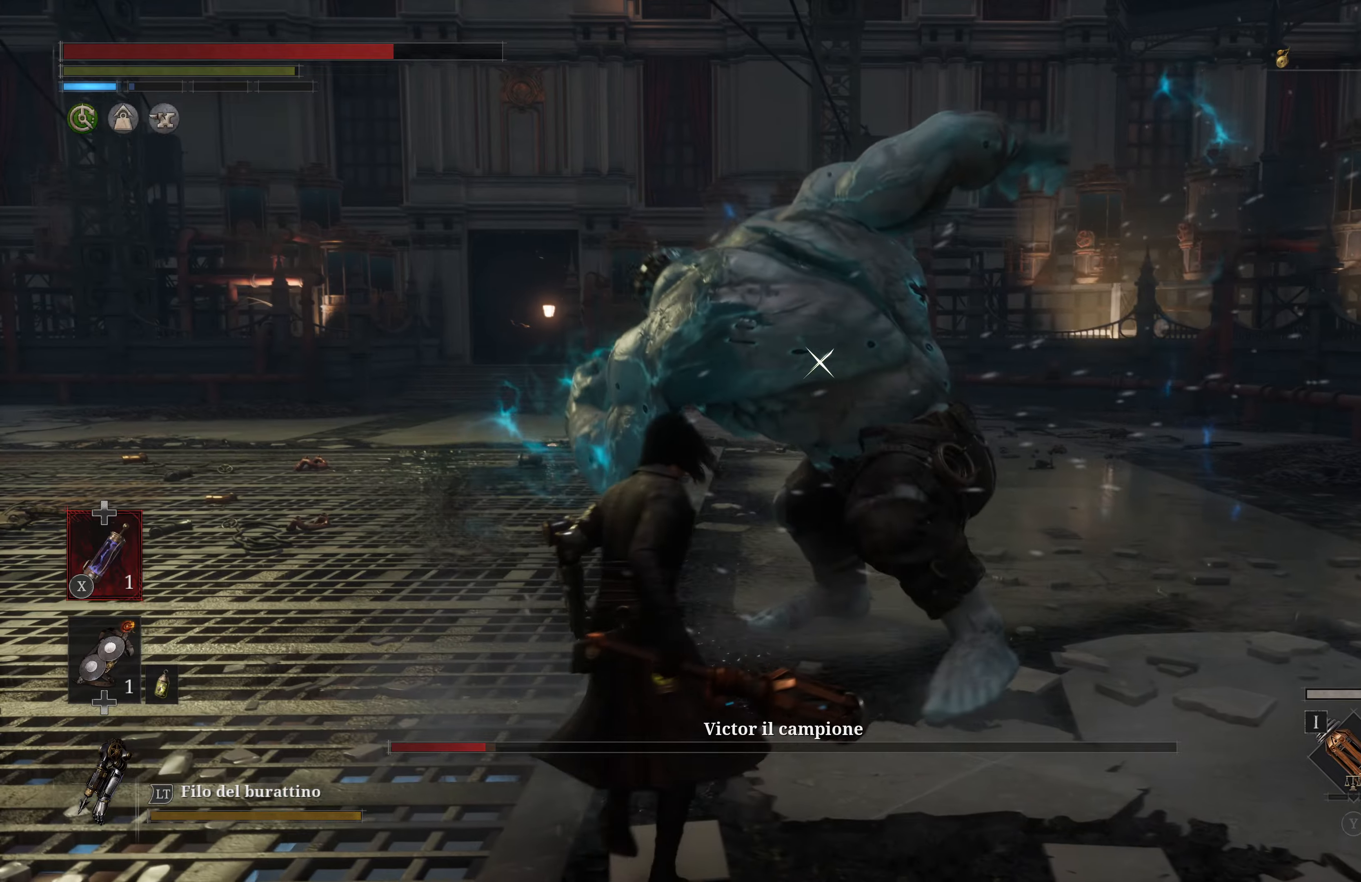
{"buttons": [], "left_stick": "center", "right_stick": "center", "events": [[117, "left_stick", "up"], [150, "R1", "down"], [250, "R1", "up"], [267, "left_stick", "center"]]}
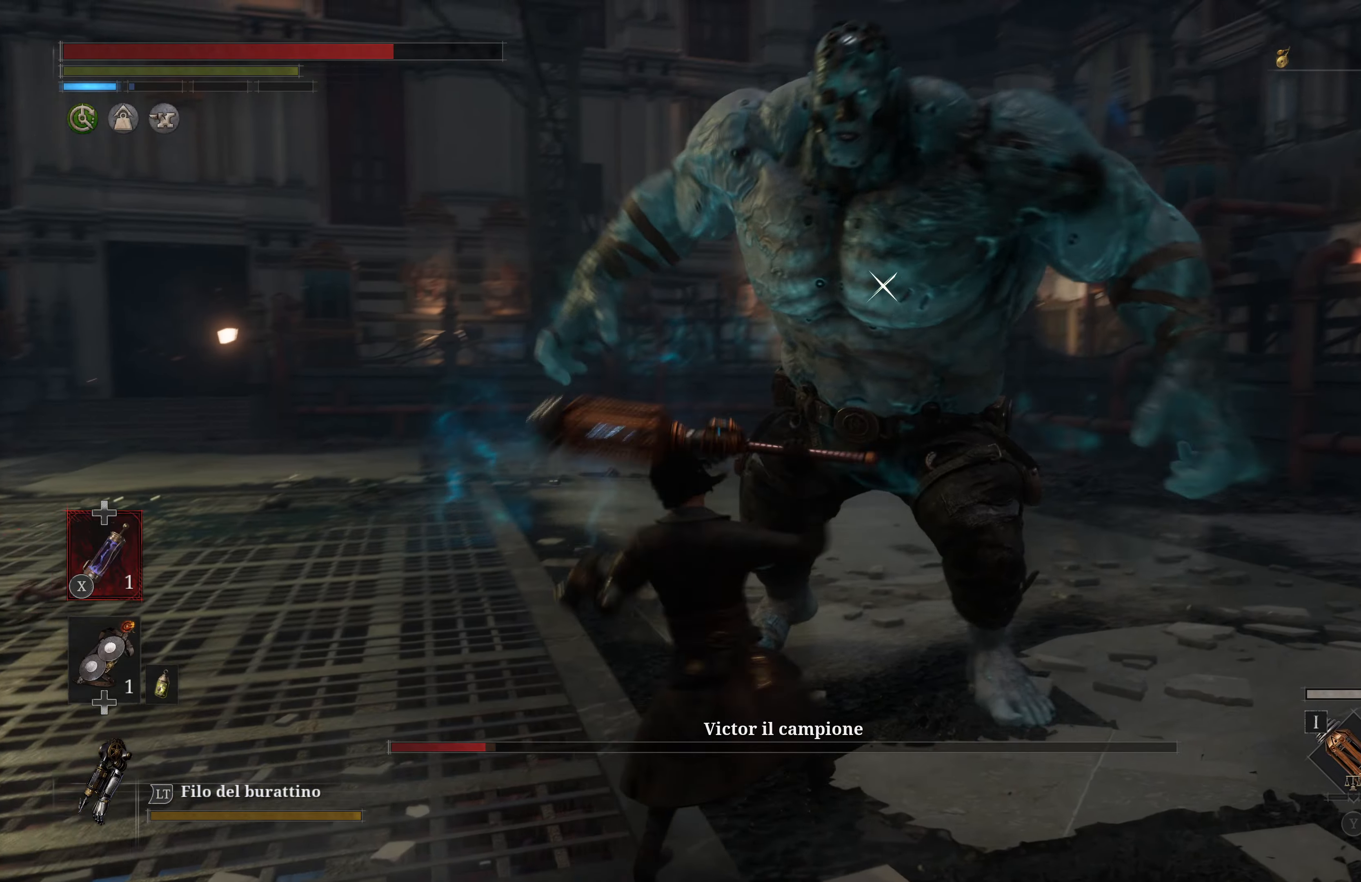
{"buttons": [], "left_stick": "center", "right_stick": "center", "events": []}
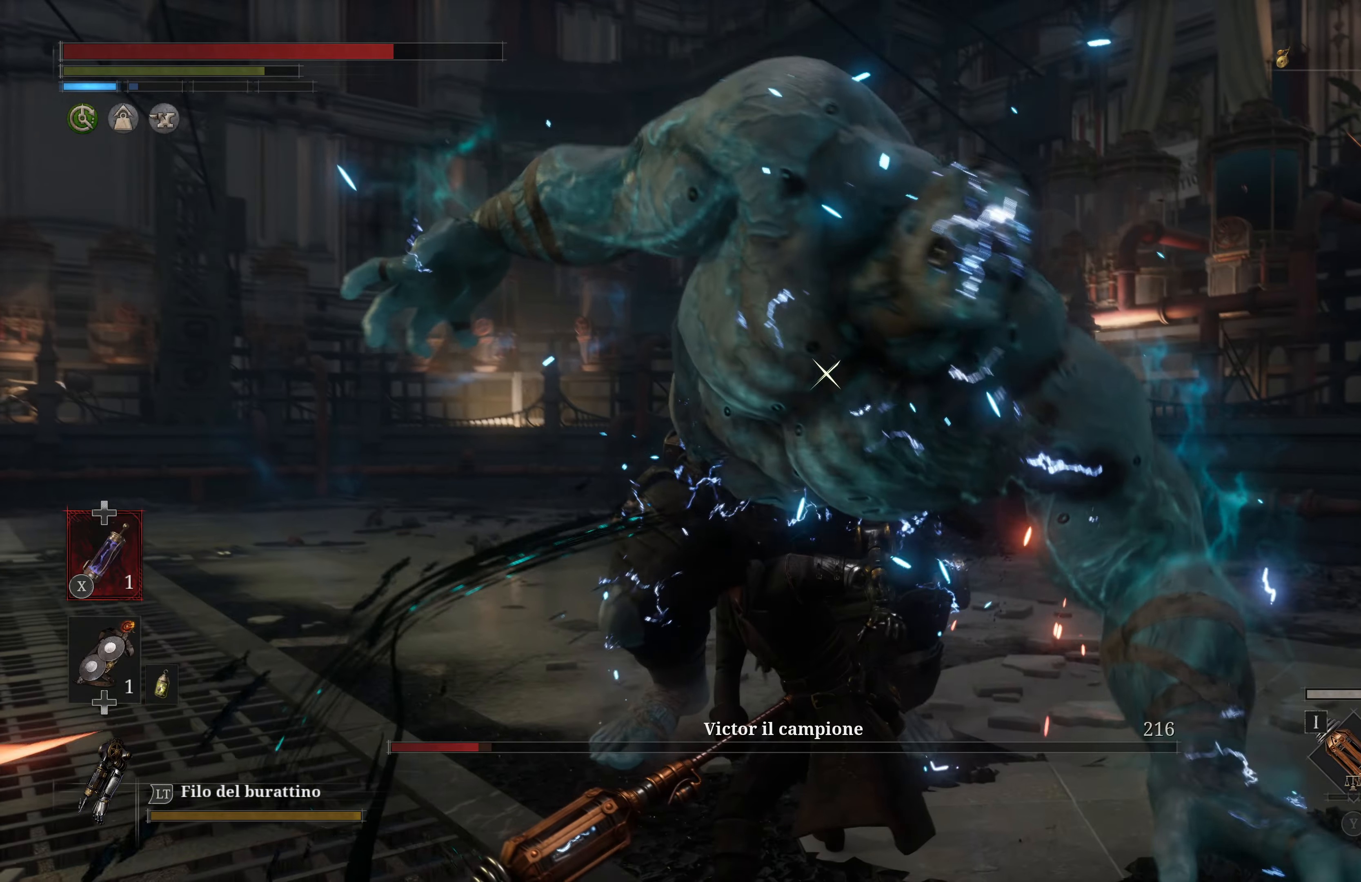
{"buttons": [], "left_stick": "down-left", "right_stick": "center", "events": [[367, "left_stick", "down-left"]]}
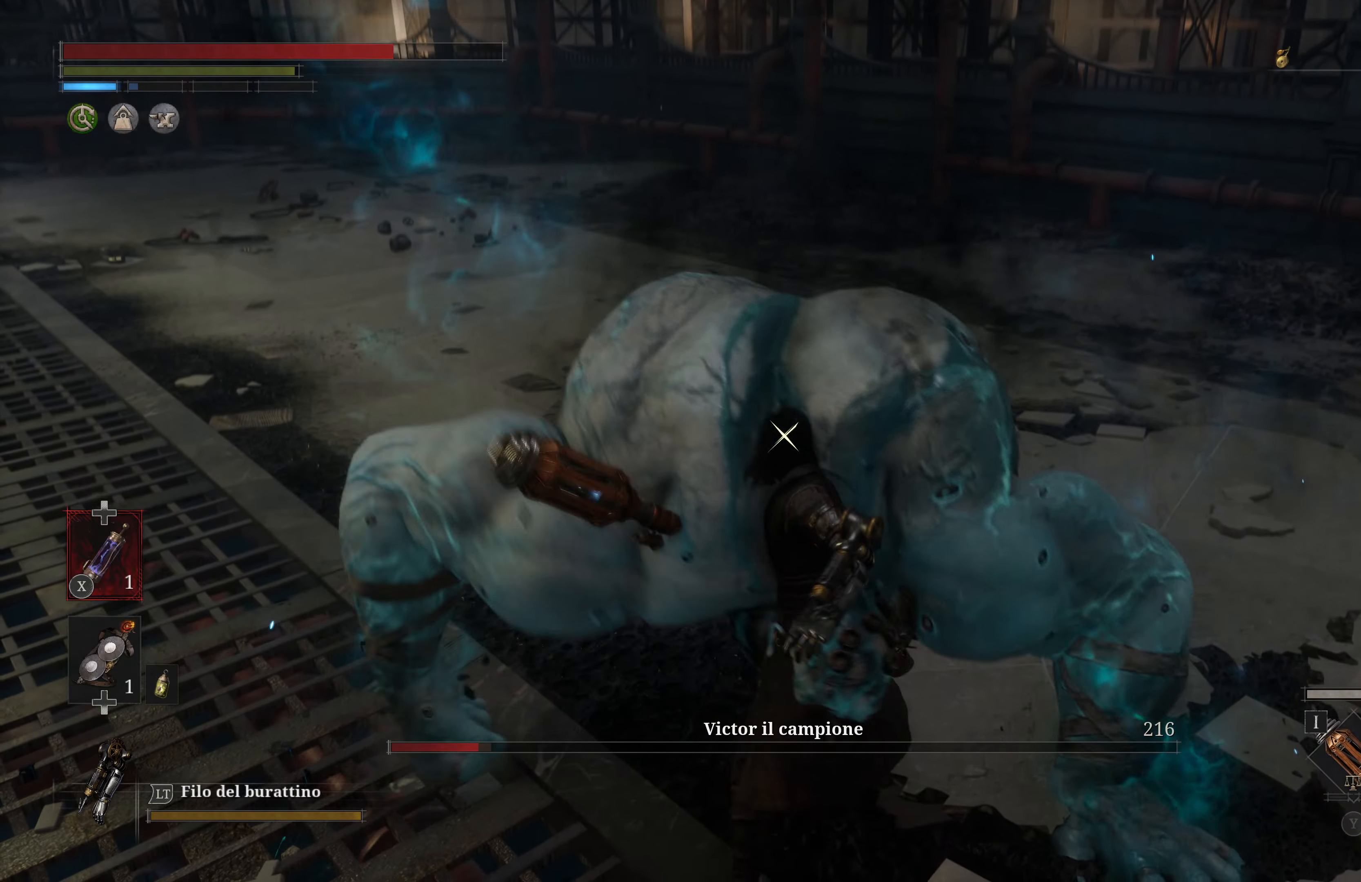
{"buttons": [], "left_stick": "left", "right_stick": "center", "events": [[17, "B", "down"], [67, "left_stick", "left"], [133, "B", "up"]]}
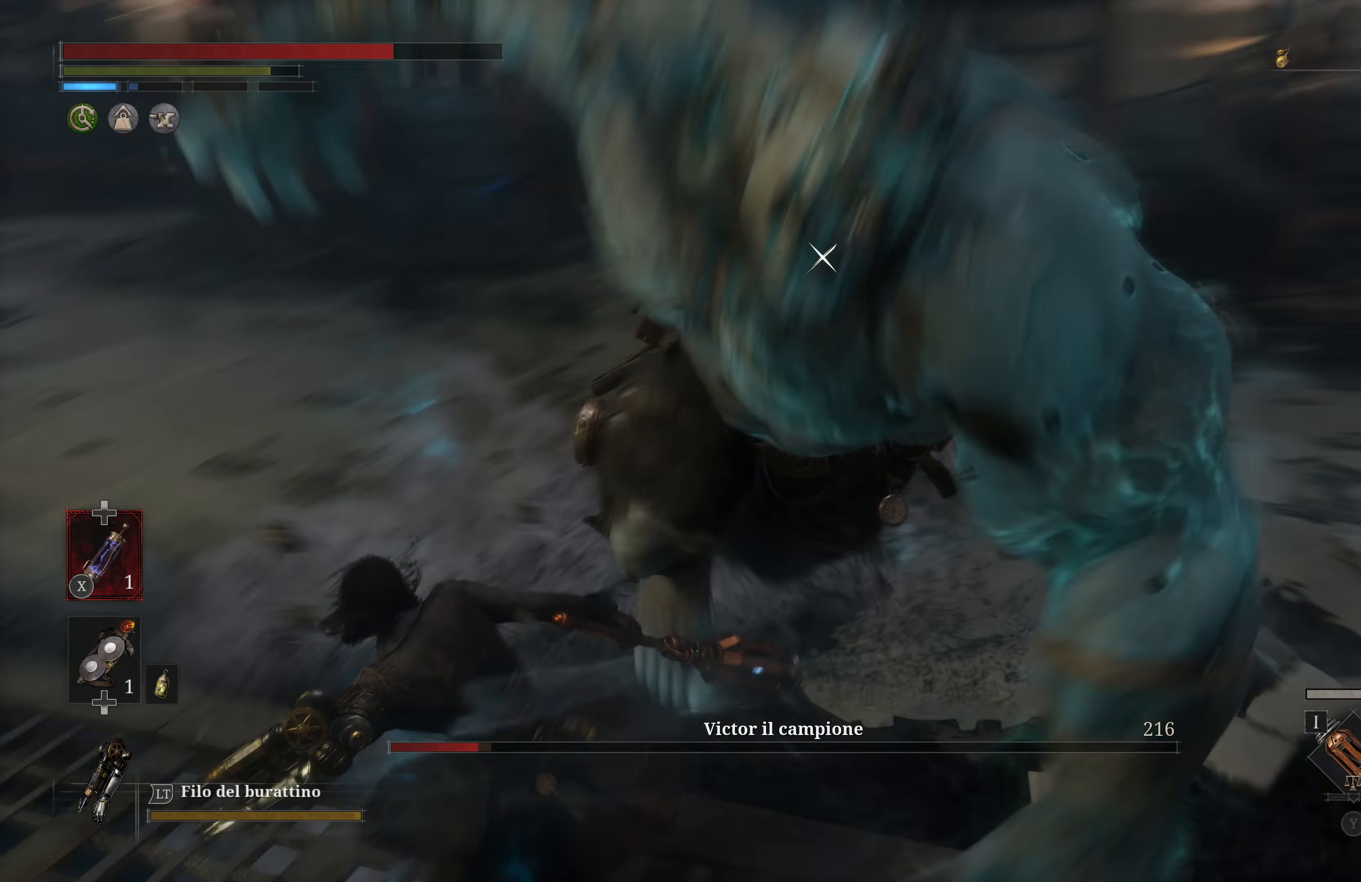
{"buttons": [], "left_stick": "up", "right_stick": "center", "events": [[383, "left_stick", "up"]]}
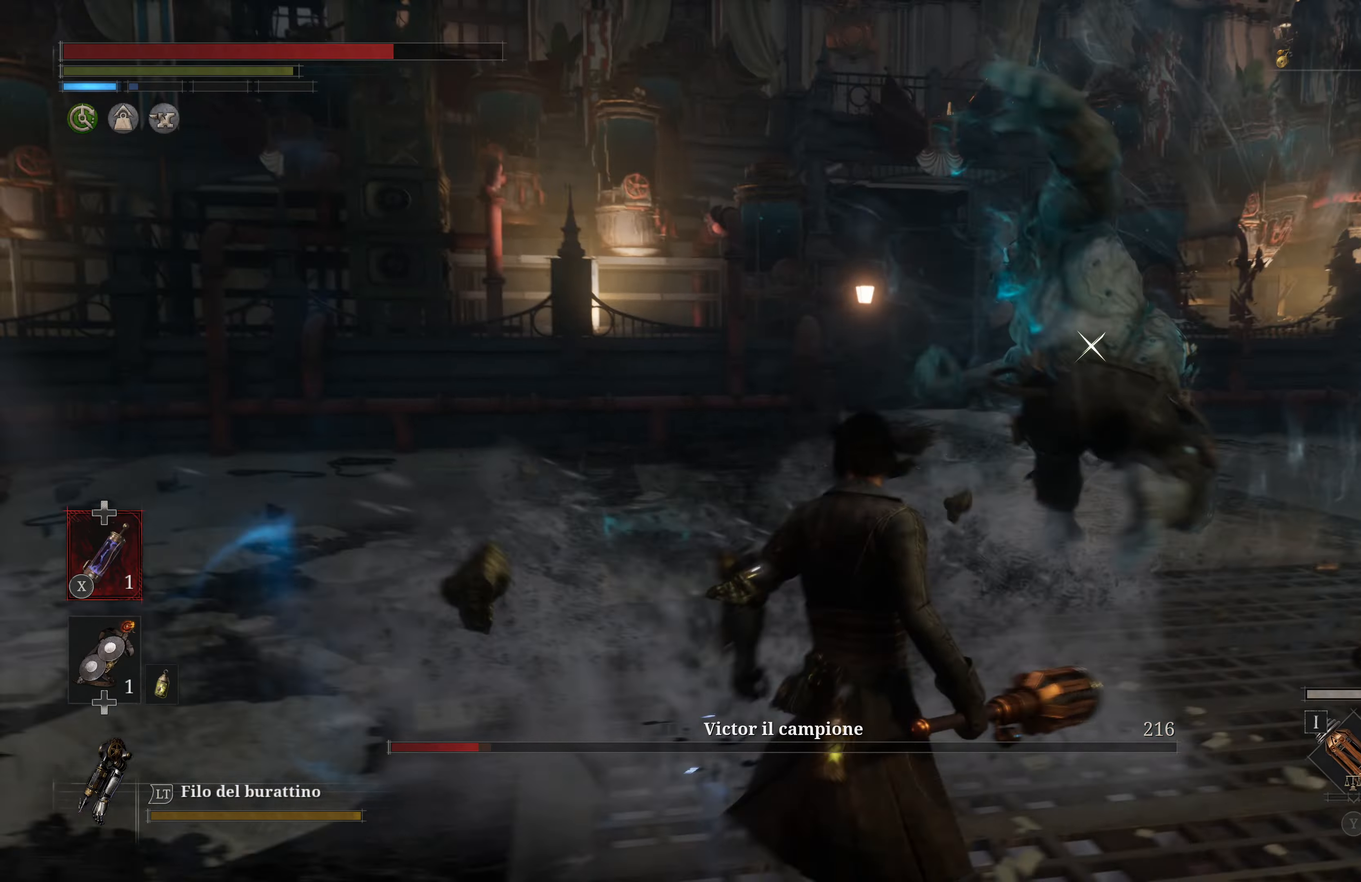
{"buttons": ["B"], "left_stick": "up", "right_stick": "center", "events": [[133, "B", "down"]]}
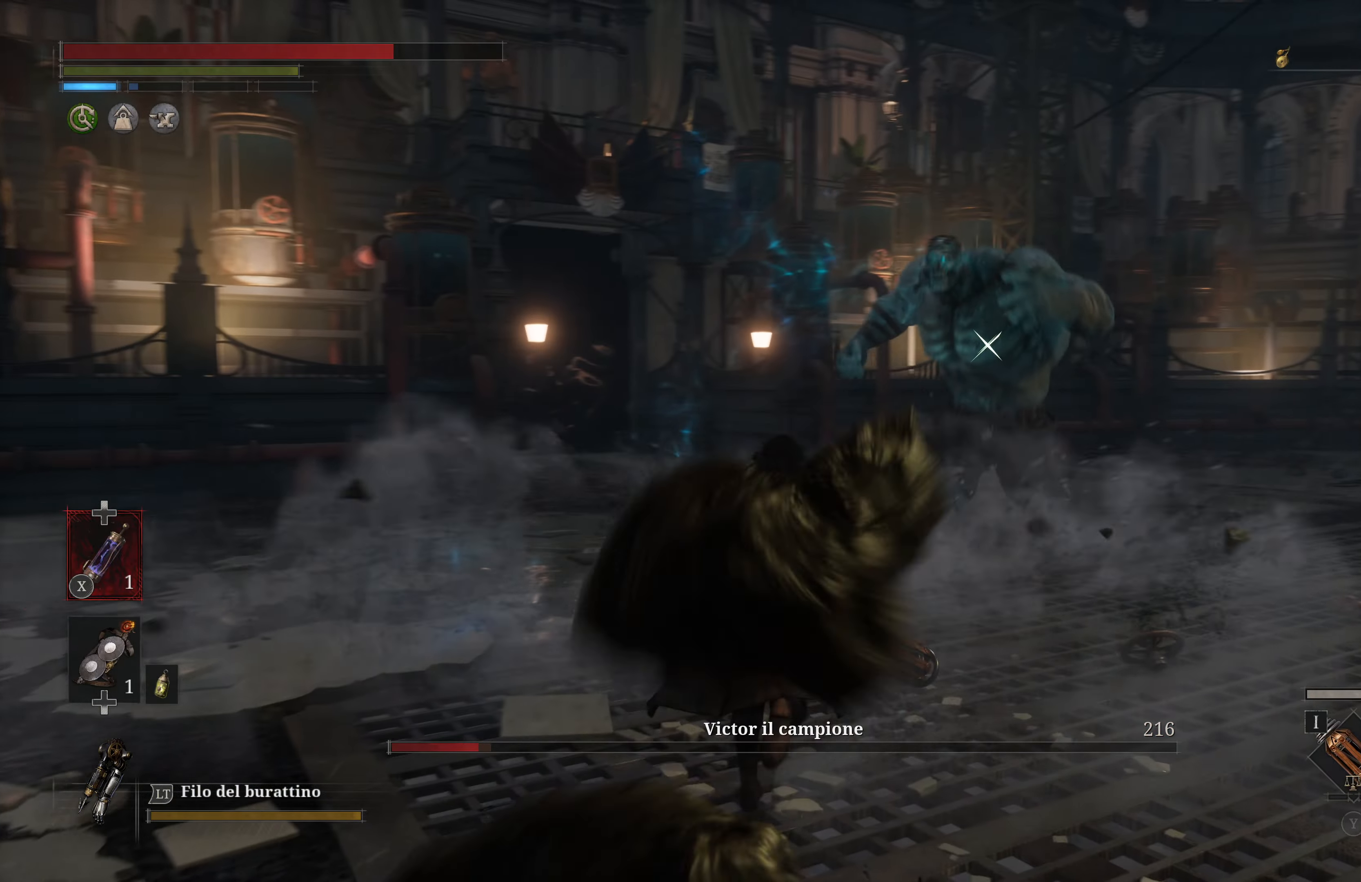
{"buttons": ["B"], "left_stick": "up", "right_stick": "center", "events": []}
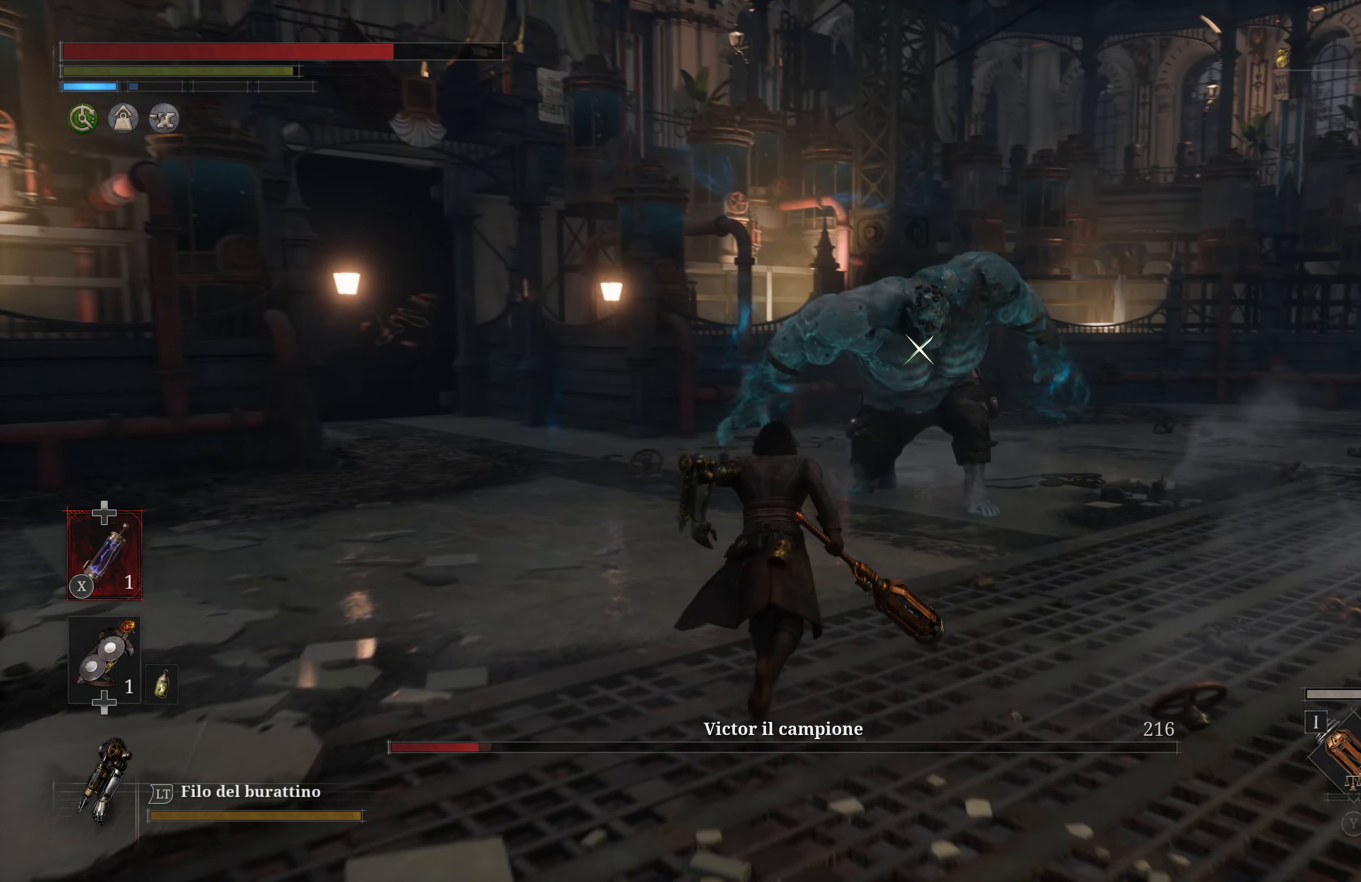
{"buttons": [], "left_stick": "up", "right_stick": "center", "events": [[167, "B", "up"]]}
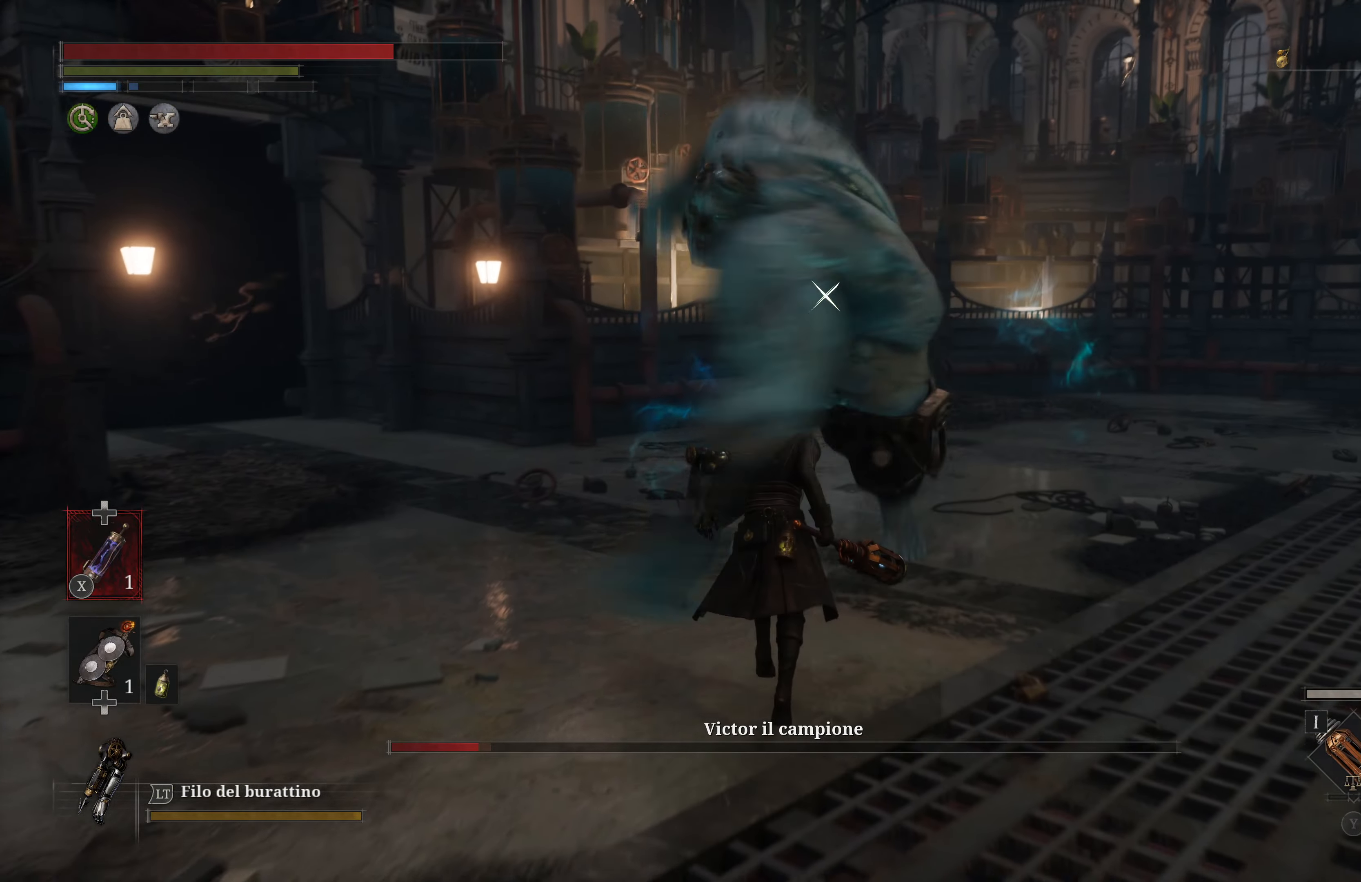
{"buttons": ["L1"], "left_stick": "up", "right_stick": "center", "events": [[100, "L1", "down"]]}
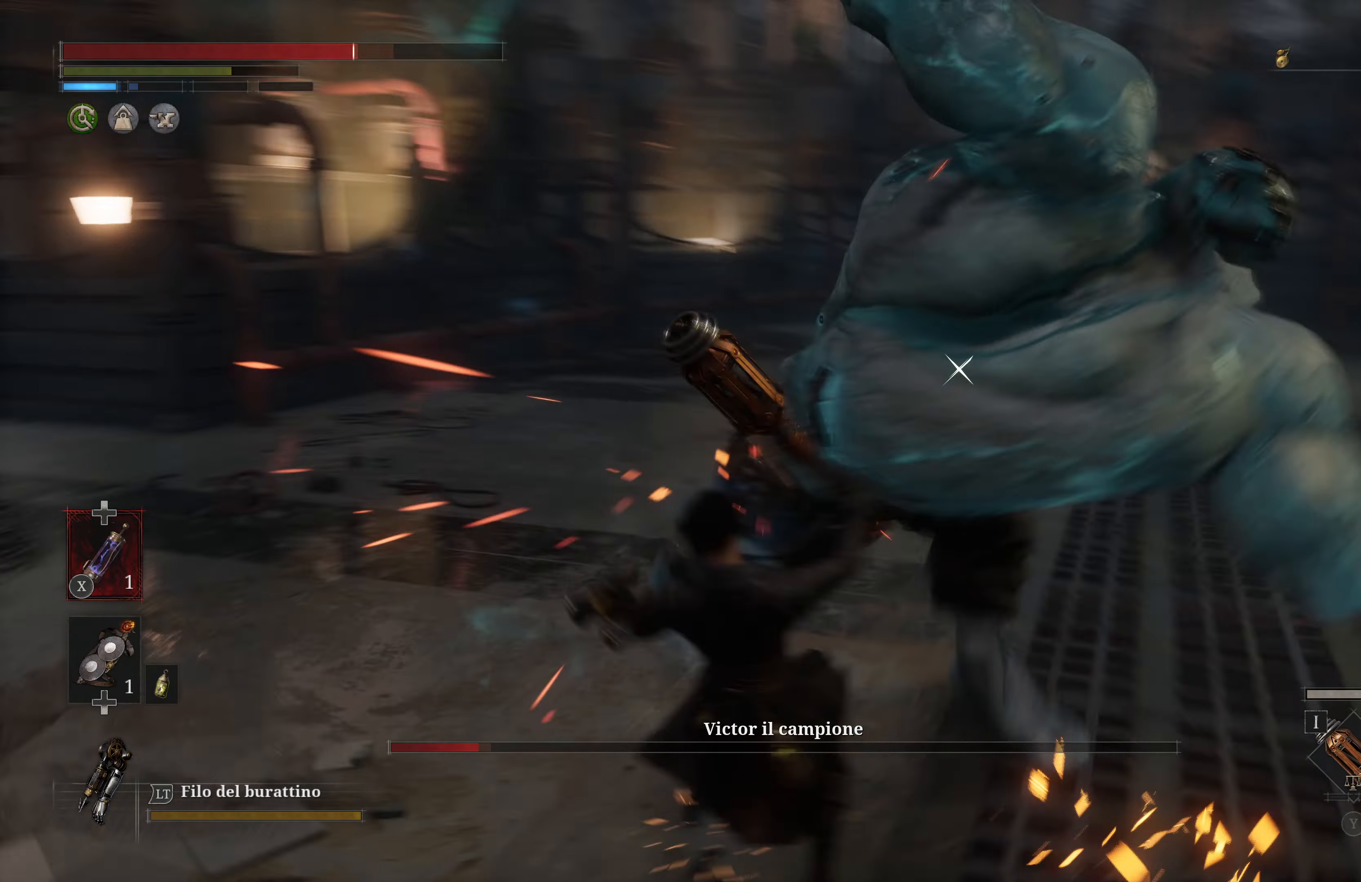
{"buttons": [], "left_stick": "up", "right_stick": "center", "events": [[267, "L1", "up"]]}
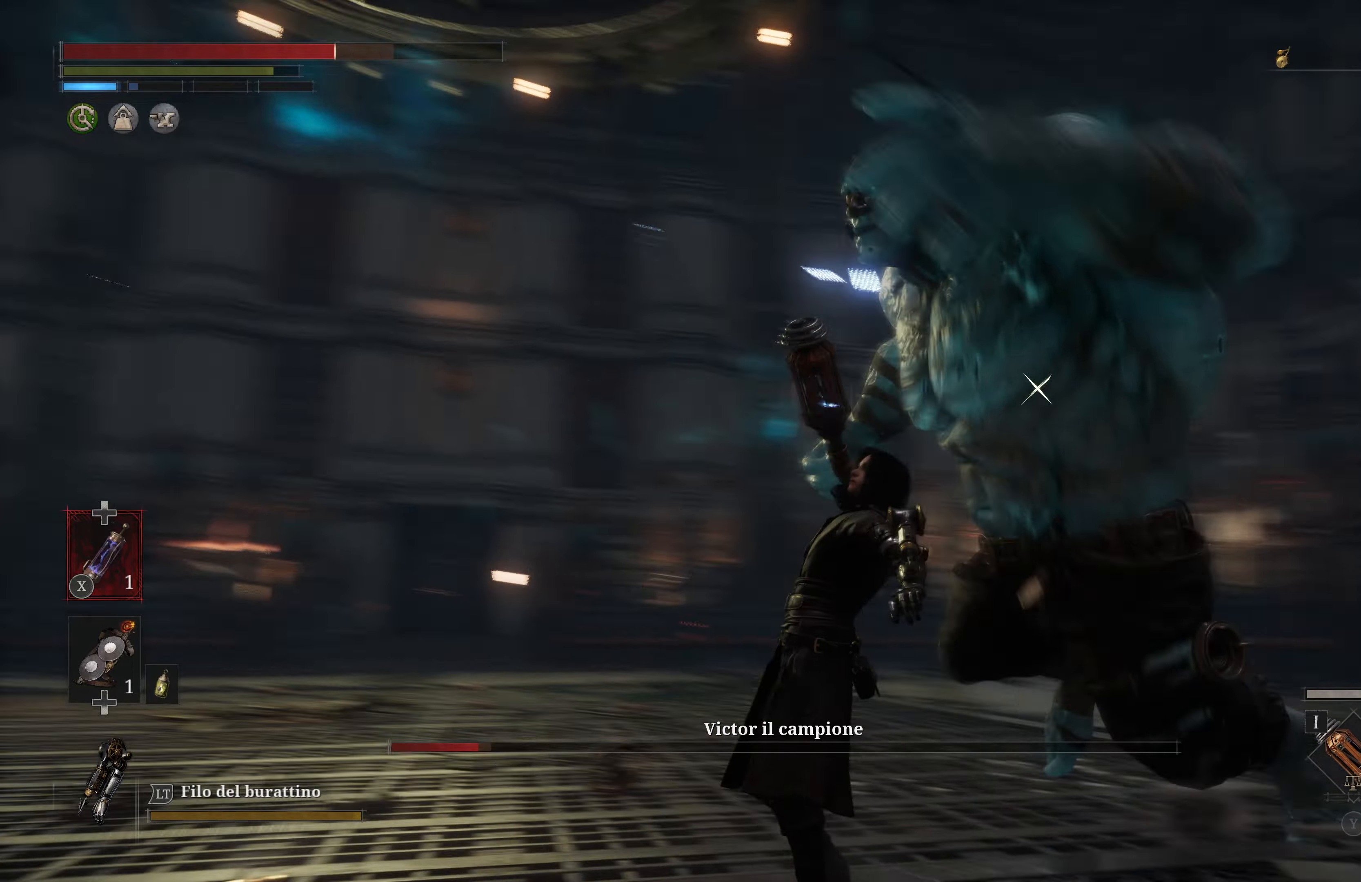
{"buttons": [], "left_stick": "up", "right_stick": "center", "events": []}
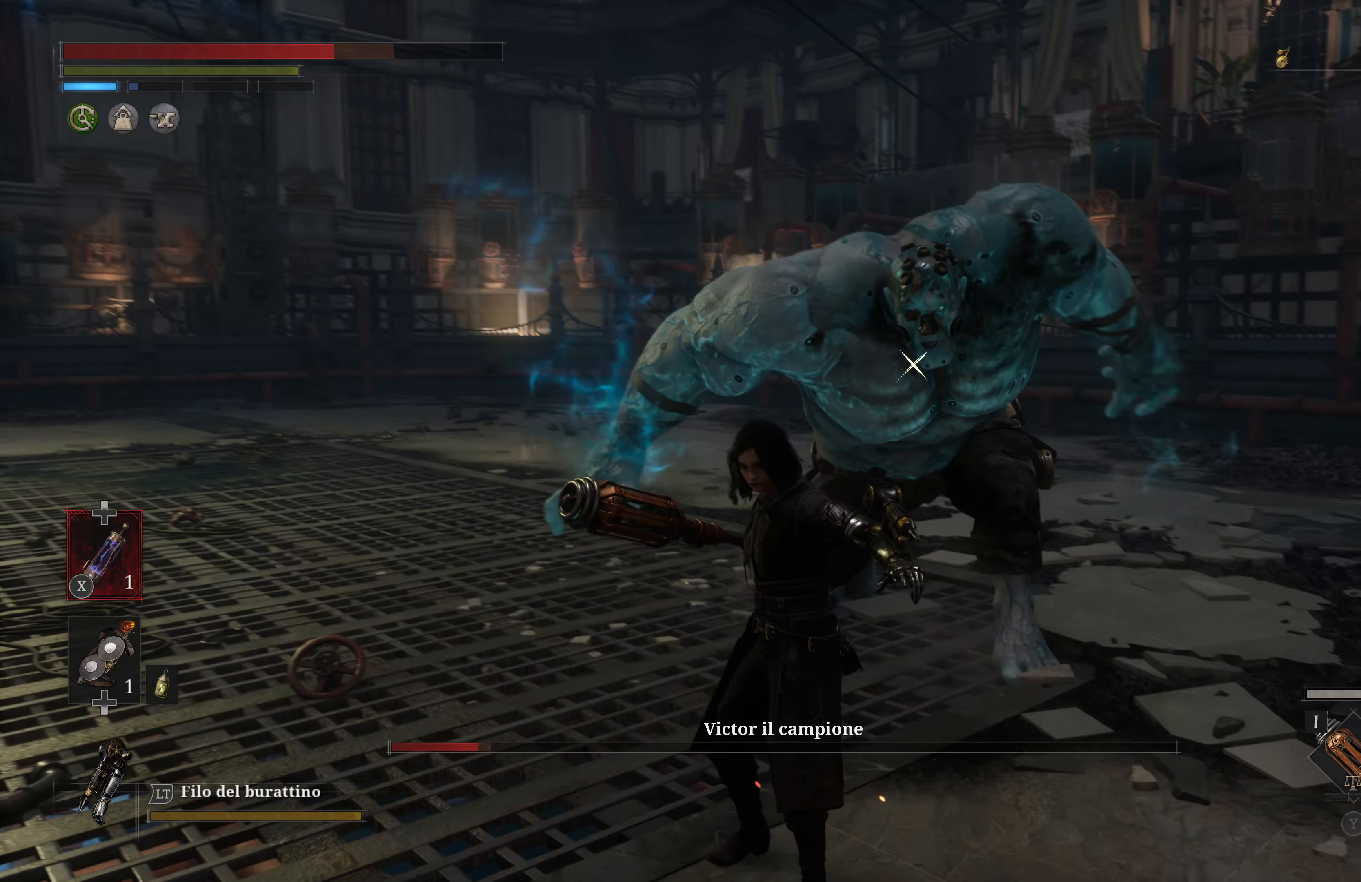
{"buttons": [], "left_stick": "up", "right_stick": "center", "events": []}
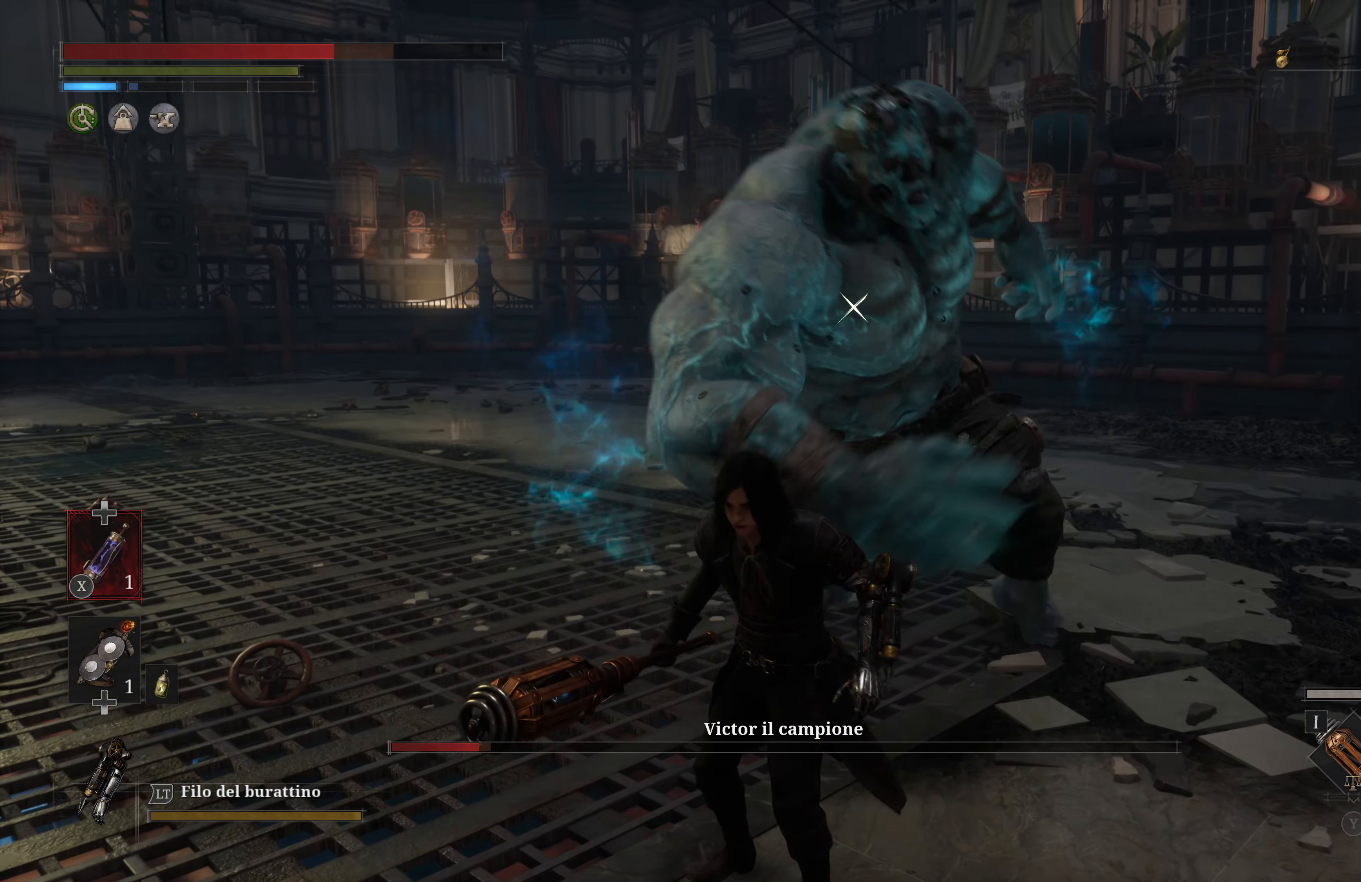
{"buttons": ["L1"], "left_stick": "up", "right_stick": "center", "events": [[234, "L1", "down"]]}
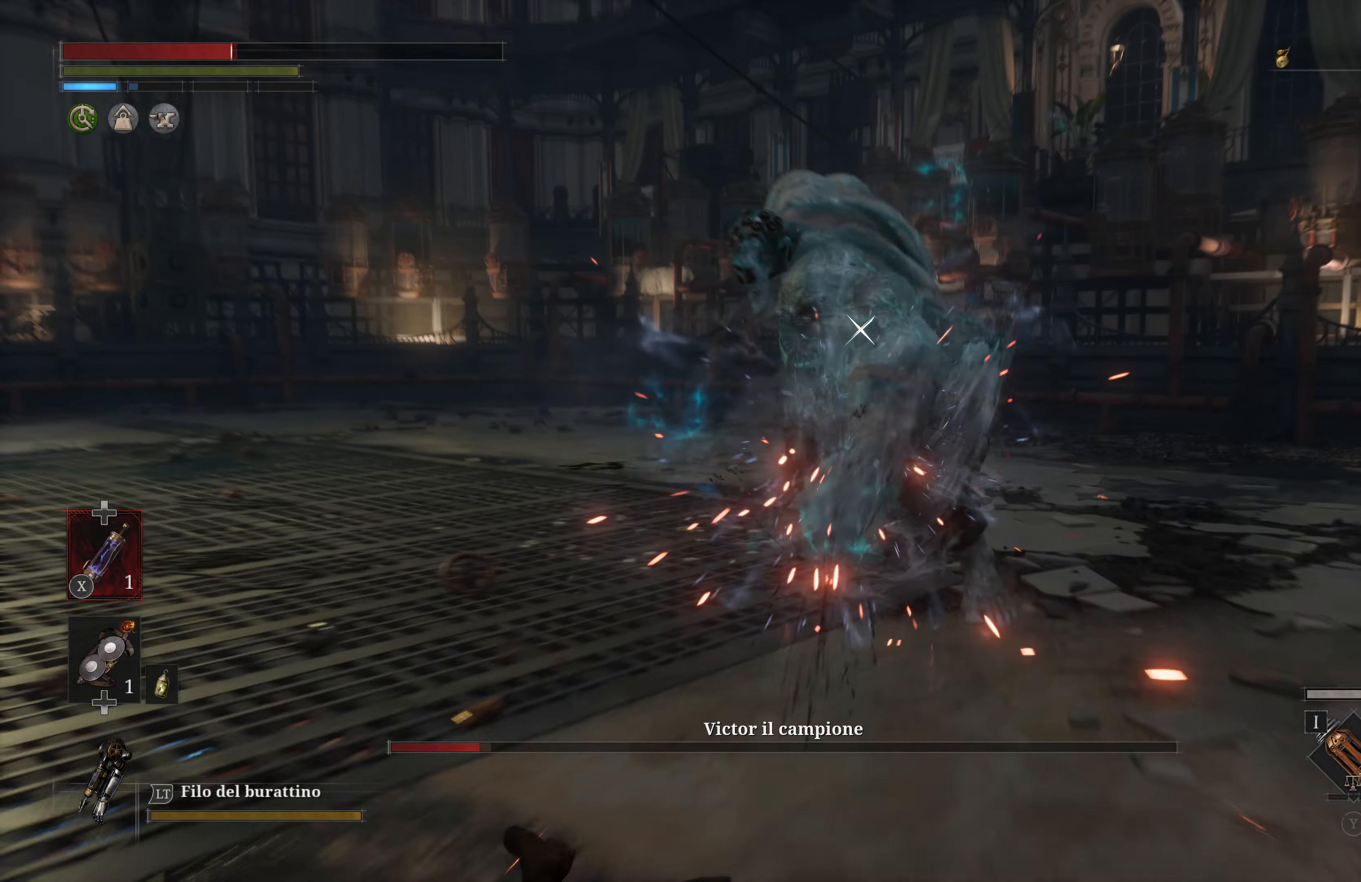
{"buttons": [], "left_stick": "center", "right_stick": "center", "events": [[250, "L1", "up"], [300, "left_stick", "up-right"], [450, "left_stick", "center"]]}
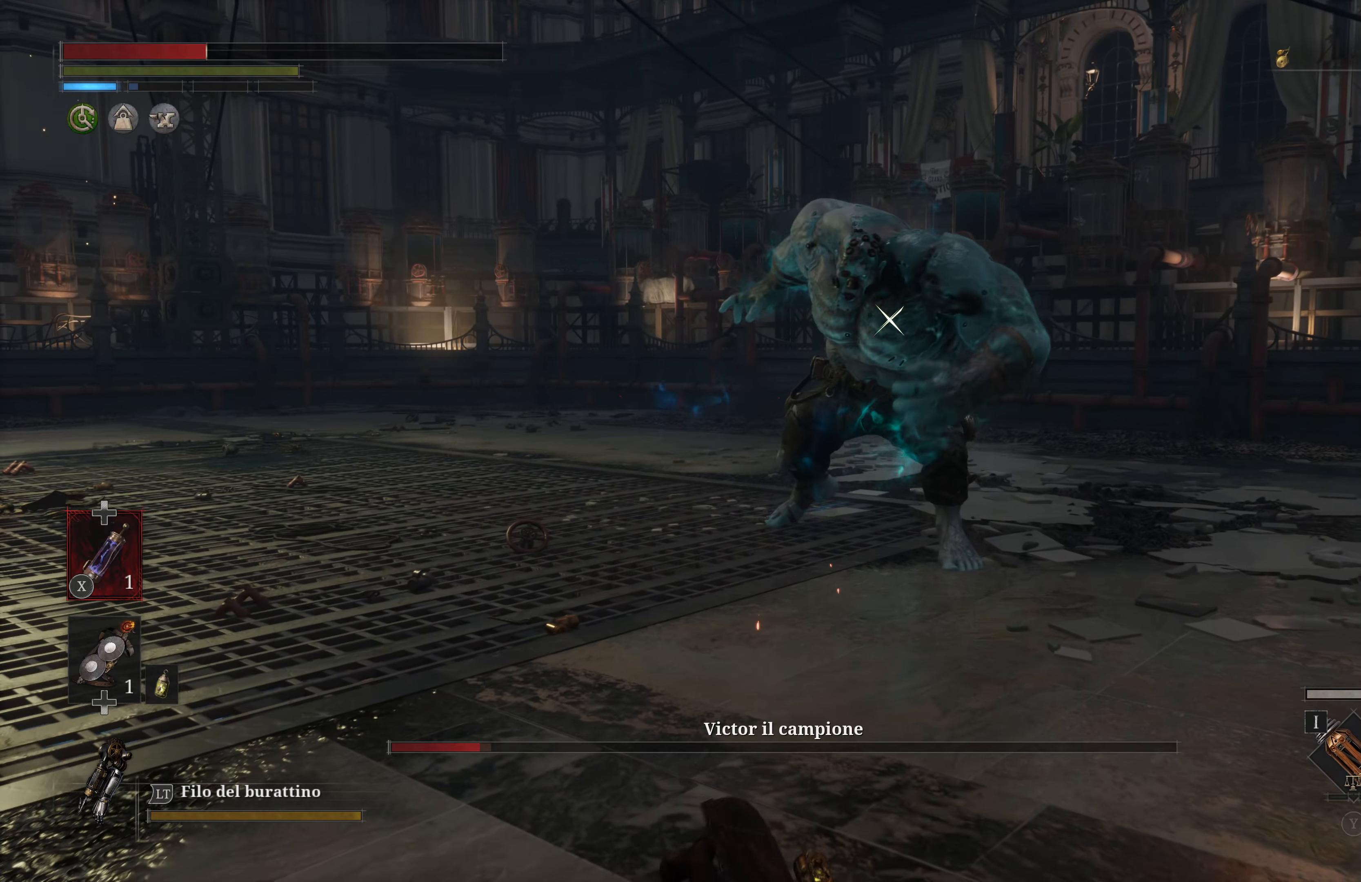
{"buttons": [], "left_stick": "left", "right_stick": "center", "events": [[100, "left_stick", "left"], [167, "B", "down"], [267, "B", "up"], [367, "B", "down"], [450, "B", "up"]]}
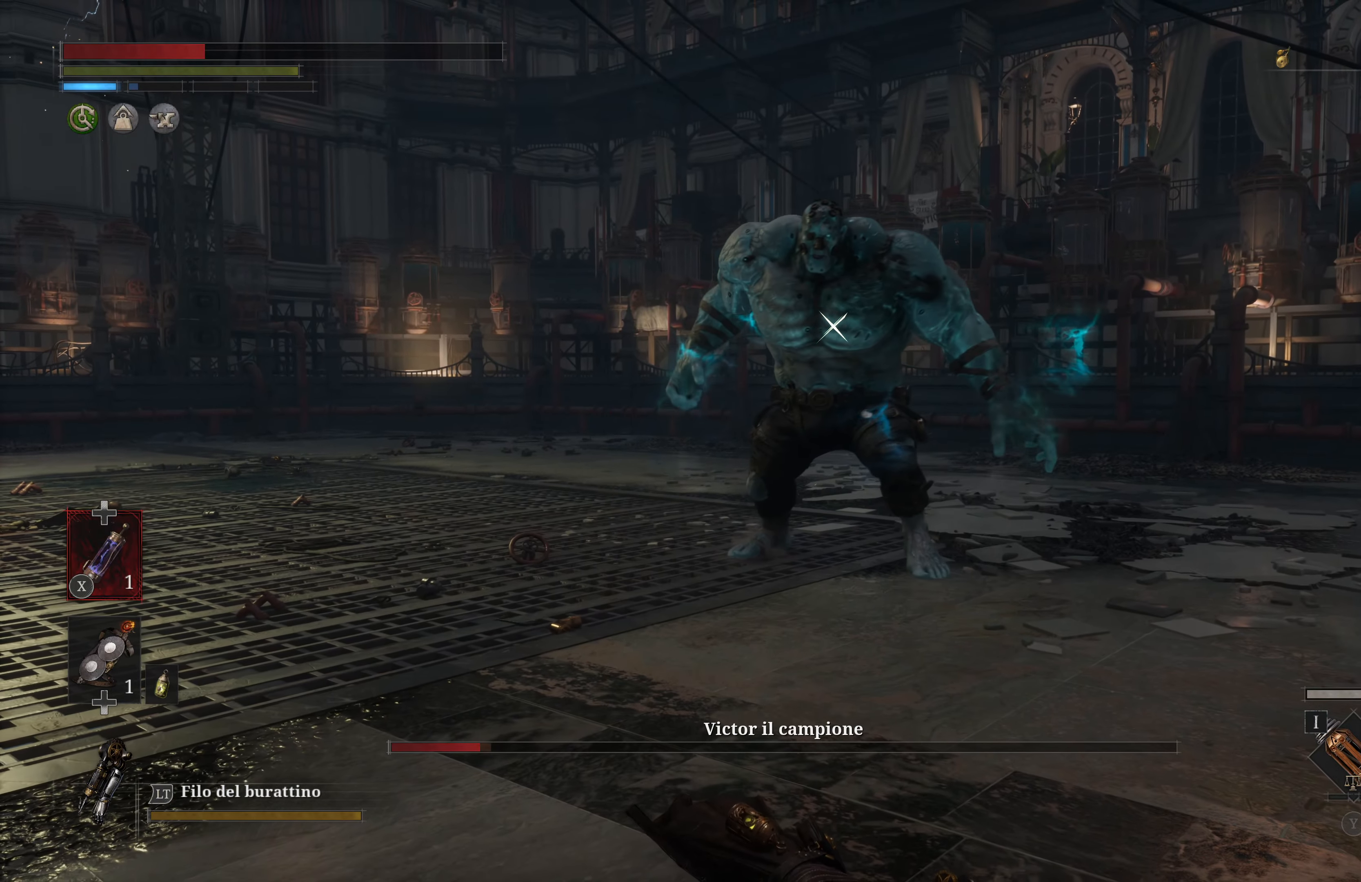
{"buttons": ["B"], "left_stick": "up-left", "right_stick": "center", "events": [[50, "B", "down"], [167, "B", "up"], [200, "left_stick", "up-left"], [267, "B", "down"], [367, "B", "up"], [484, "B", "down"]]}